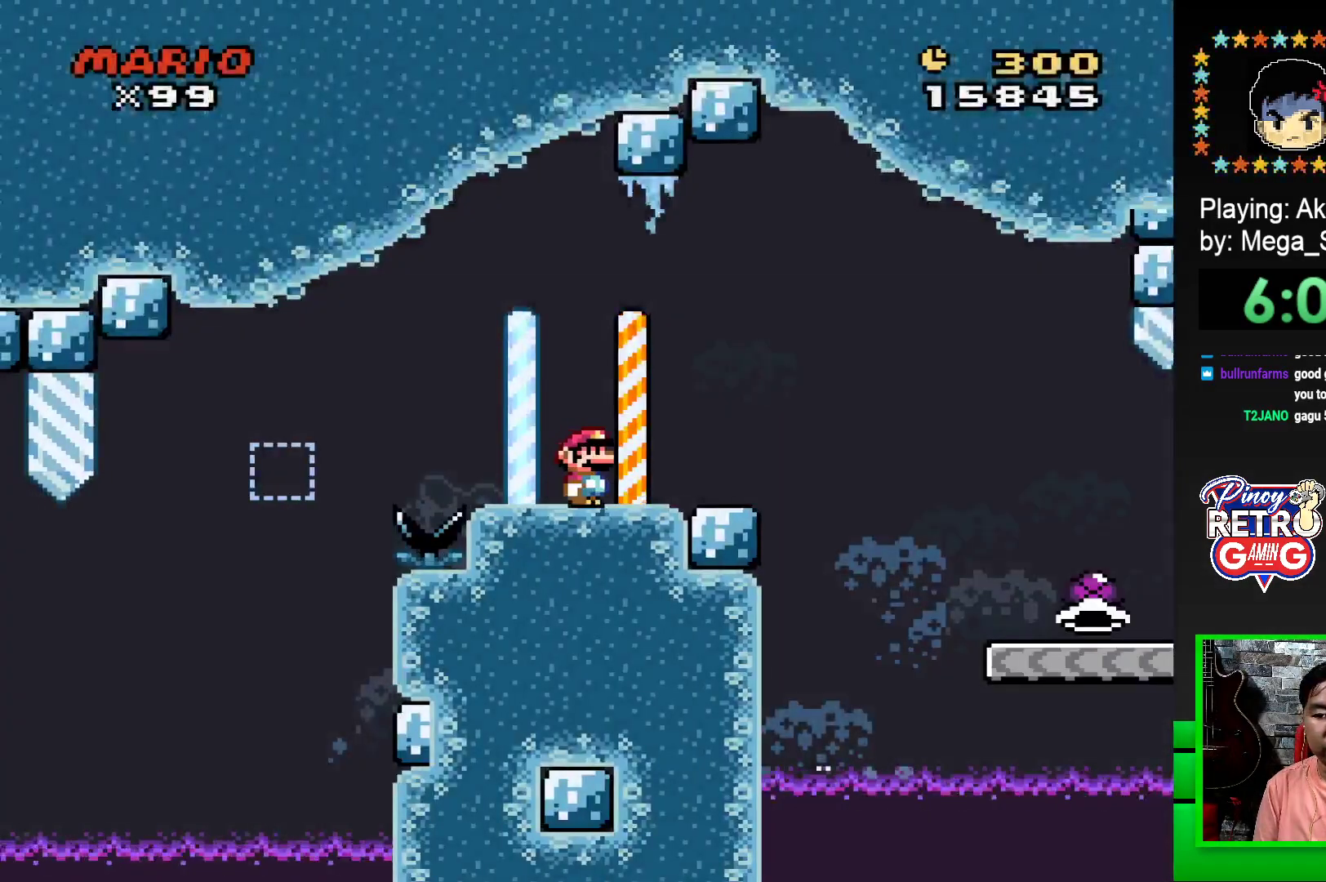
Gameplay with a controller (PlayStation layout); each line is a JSON object with the inputs held at the frame after it. "events" lists button and stick changes between this image and that frame as [ms after this image, input, new state], when the widget could be followed in between. Not read: left_stick right_stick.
{"buttons": ["SQUARE", "DPAD_RIGHT"], "events": [[183, "CROSS", "down"], [283, "CROSS", "up"]]}
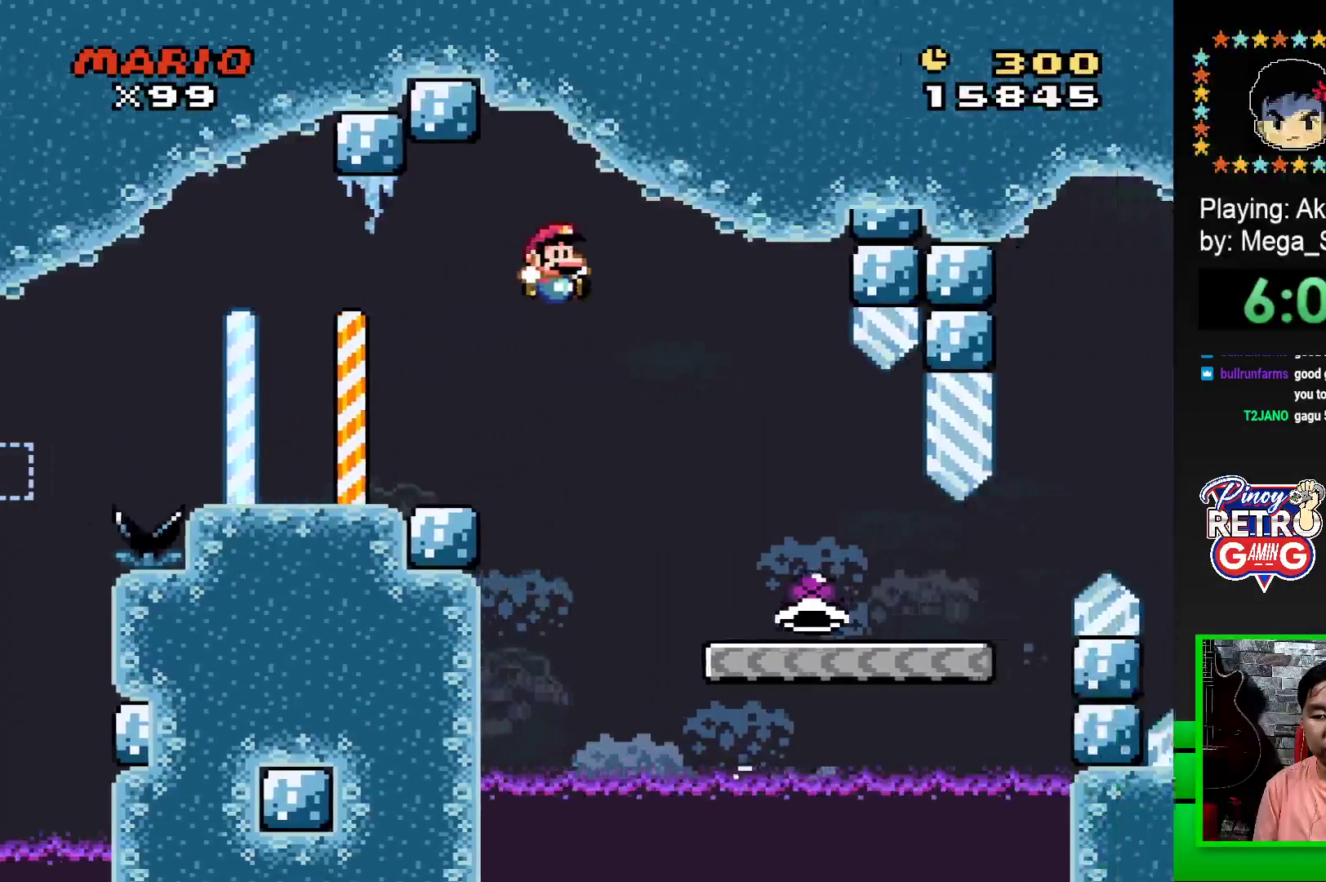
{"buttons": ["SQUARE", "DPAD_RIGHT"], "events": []}
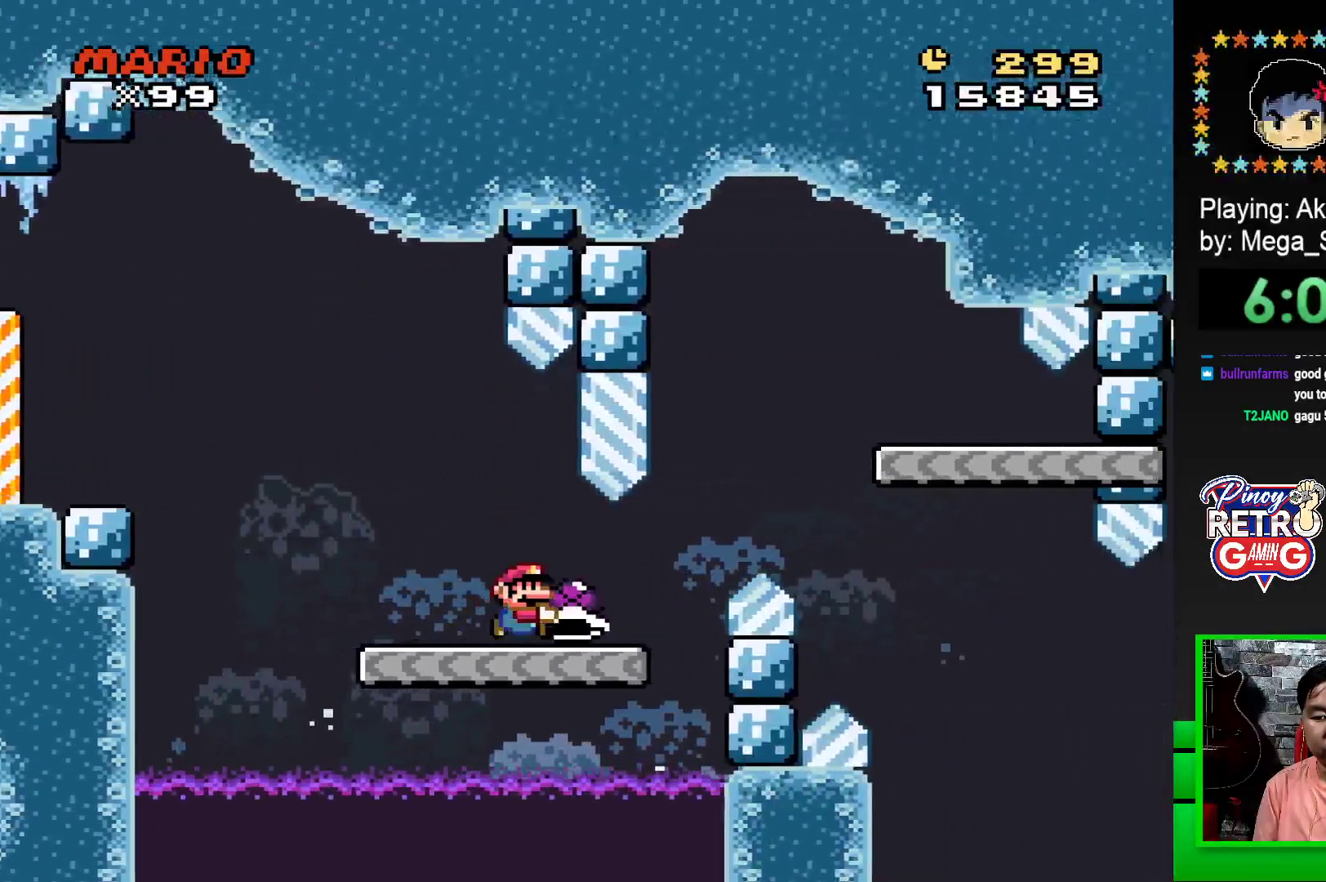
{"buttons": ["SQUARE"], "events": [[233, "CROSS", "down"], [400, "CROSS", "up"], [400, "DPAD_RIGHT", "up"]]}
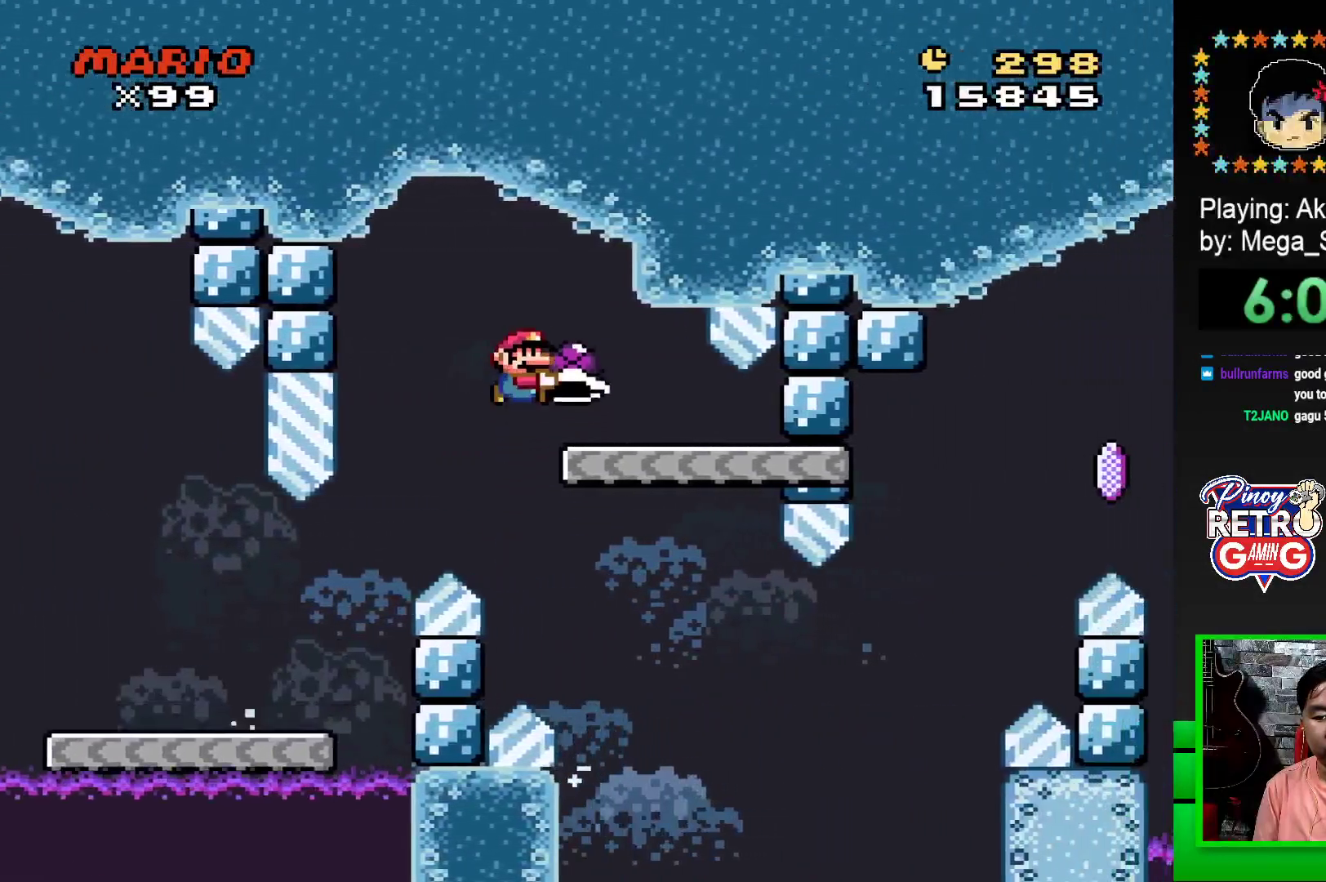
{"buttons": ["SQUARE"], "events": [[67, "DPAD_LEFT", "down"], [217, "DPAD_LEFT", "up"]]}
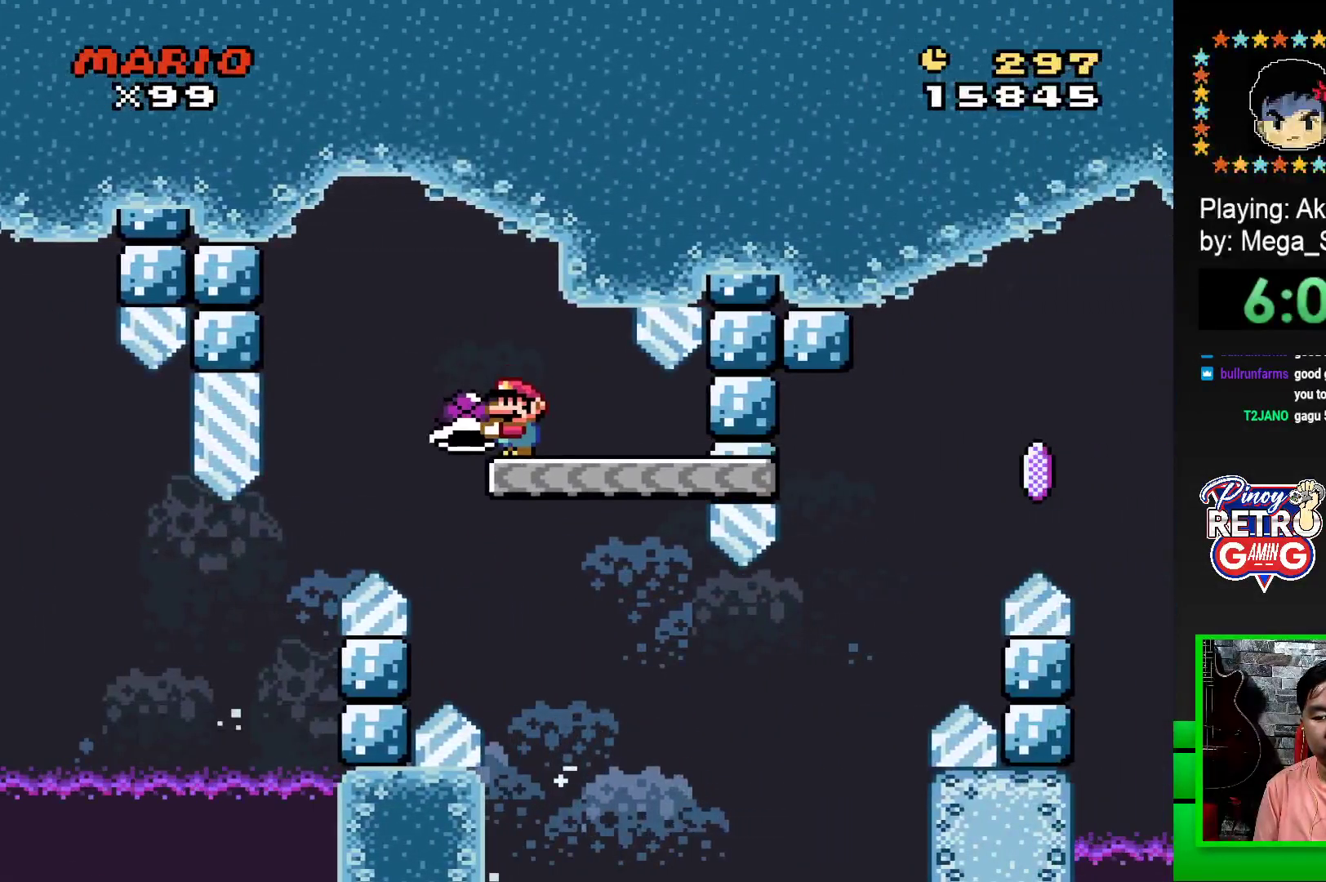
{"buttons": ["SQUARE", "DPAD_RIGHT"], "events": [[67, "DPAD_RIGHT", "down"]]}
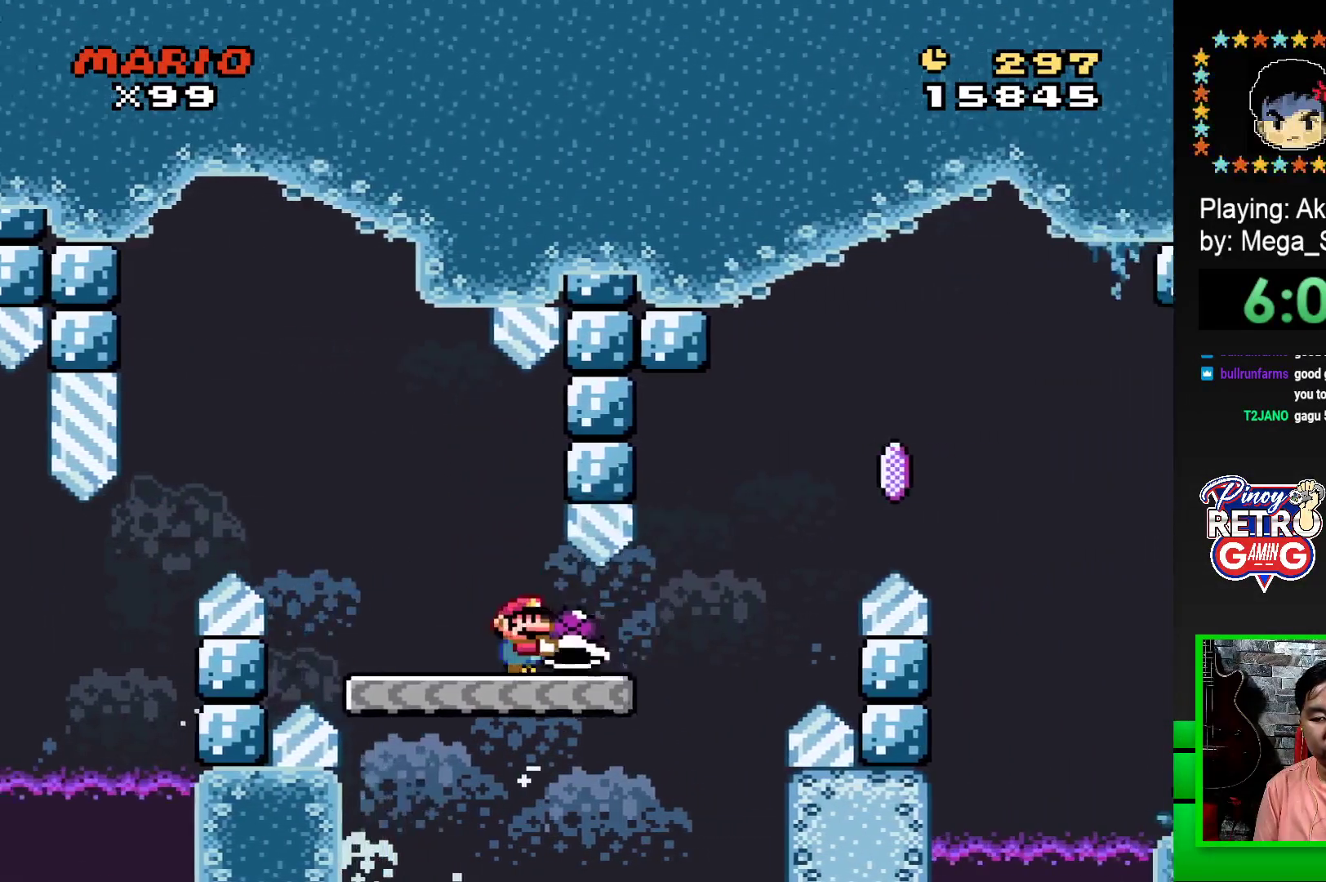
{"buttons": ["CROSS", "SQUARE", "DPAD_RIGHT"], "events": [[117, "CROSS", "down"], [433, "CROSS", "up"], [433, "SQUARE", "up"], [500, "CROSS", "down"], [500, "SQUARE", "down"]]}
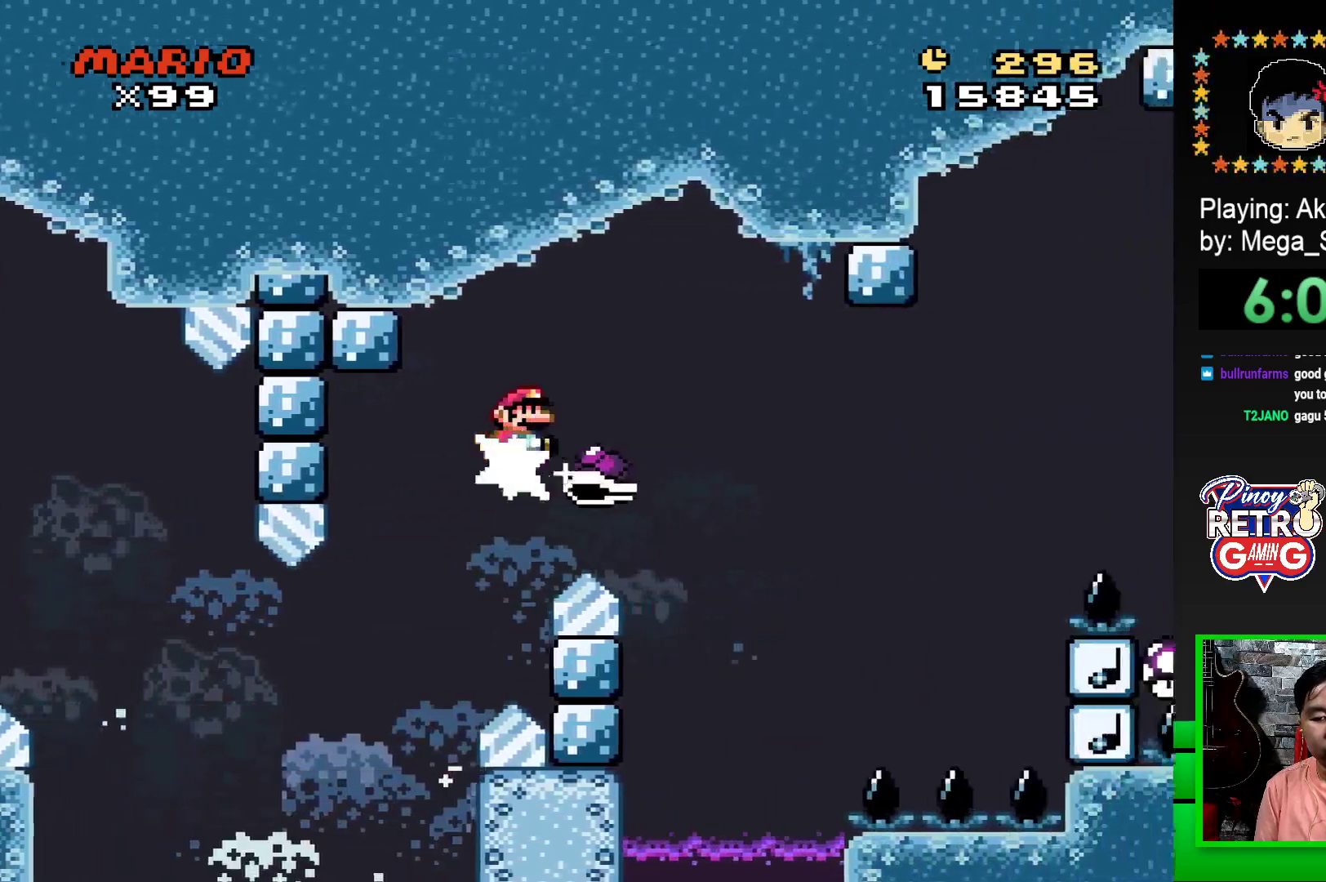
{"buttons": ["CROSS", "SQUARE", "DPAD_RIGHT"], "events": []}
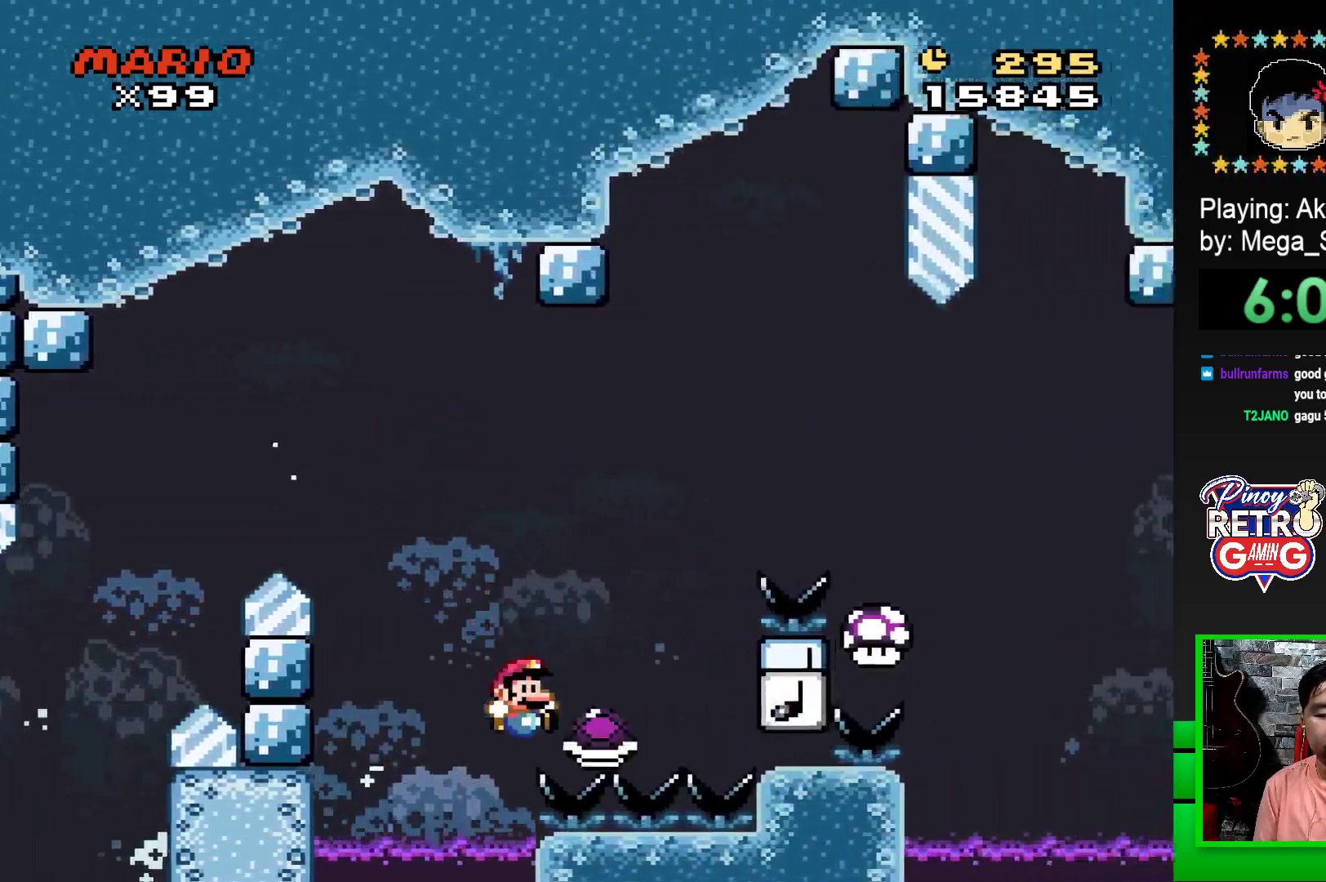
{"buttons": [], "events": [[450, "DPAD_RIGHT", "up"], [467, "CROSS", "up"], [500, "SQUARE", "up"]]}
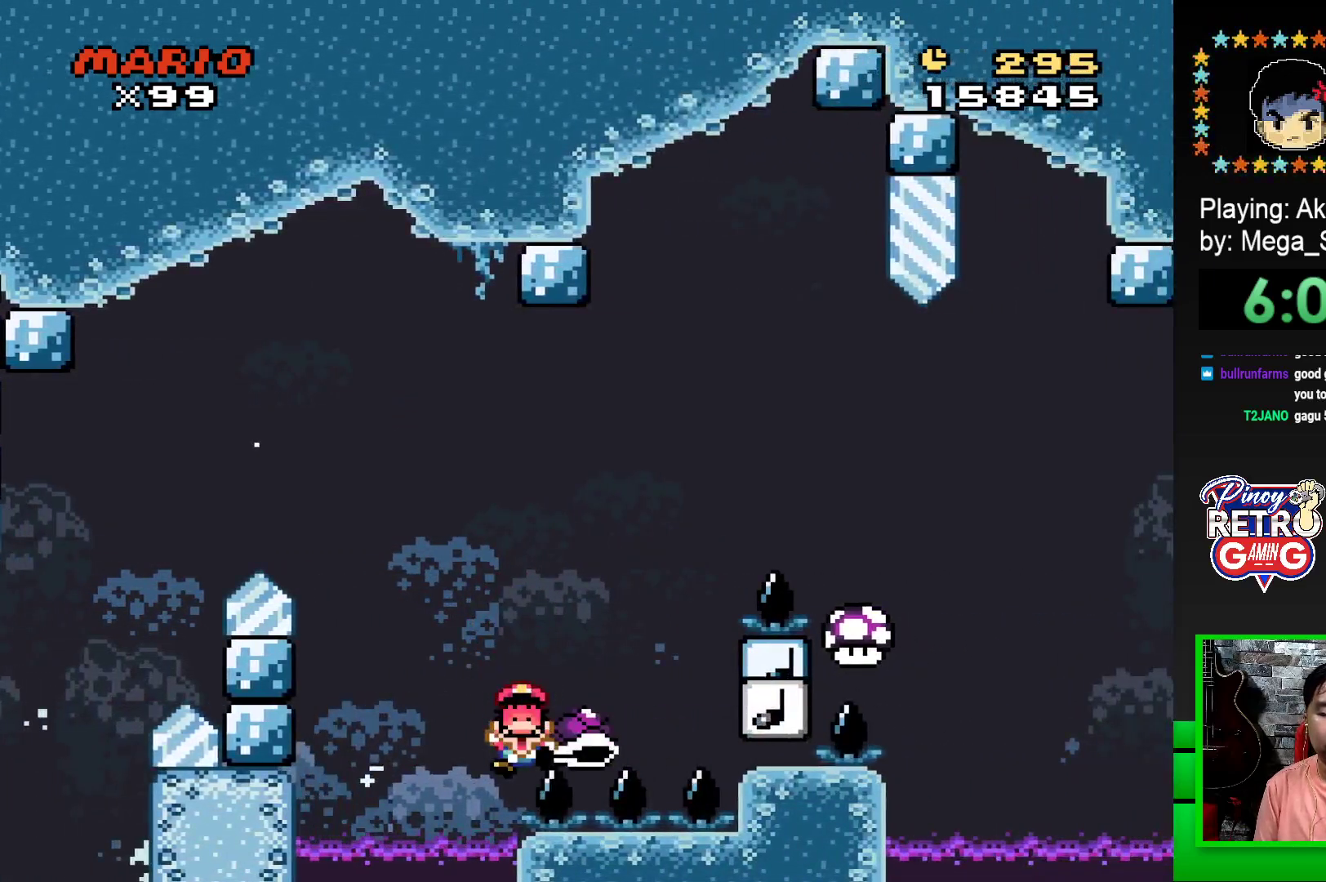
{"buttons": [], "events": [[117, "CROSS", "down"], [150, "DPAD_LEFT", "down"], [167, "CROSS", "up"], [200, "DPAD_LEFT", "up"], [250, "CROSS", "down"], [267, "DPAD_LEFT", "down"], [300, "CROSS", "up"], [317, "DPAD_LEFT", "up"]]}
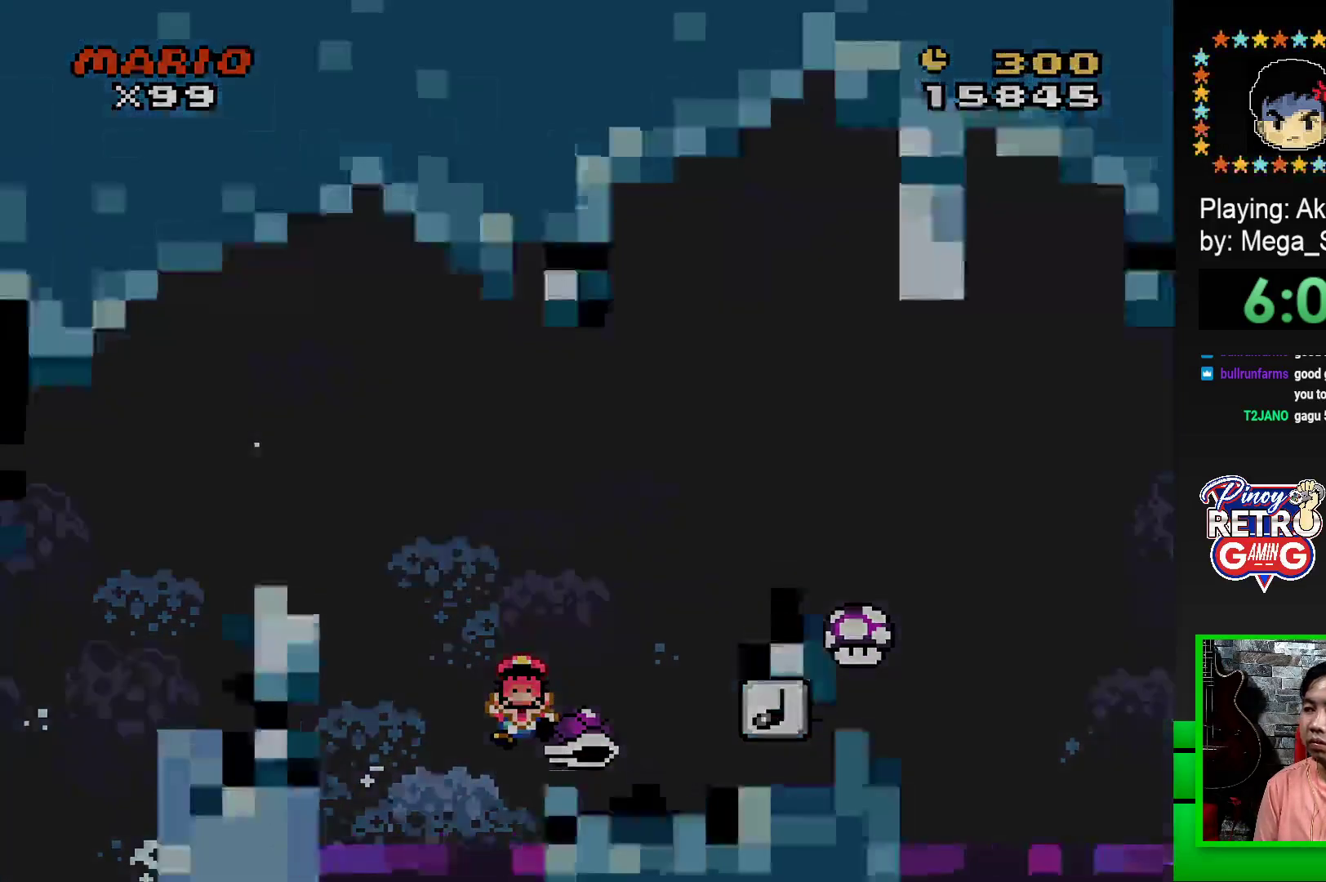
{"buttons": ["CROSS"], "events": [[417, "CROSS", "down"]]}
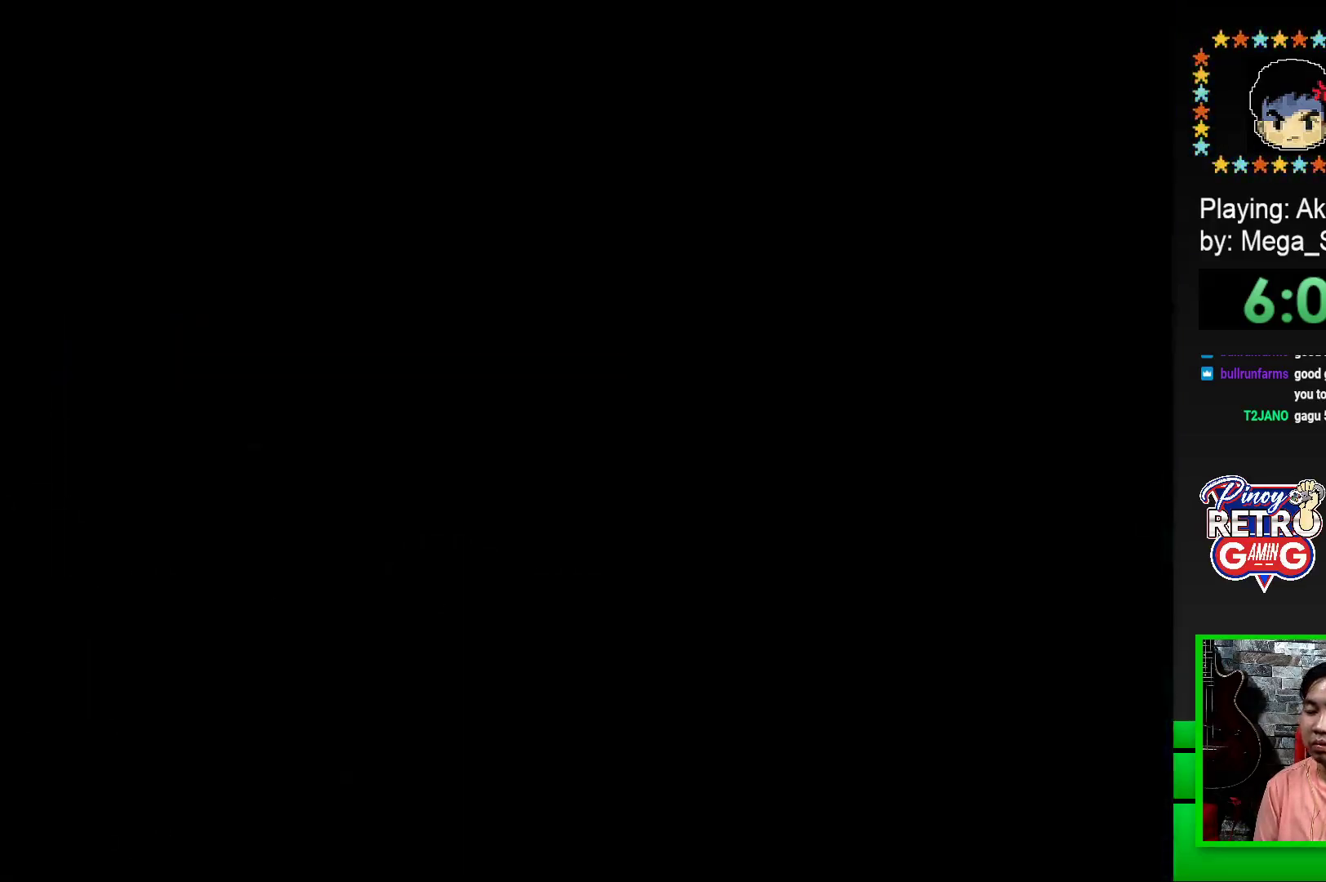
{"buttons": [], "events": [[50, "CROSS", "up"], [117, "CROSS", "down"], [217, "CROSS", "up"], [300, "CROSS", "down"], [383, "CROSS", "up"]]}
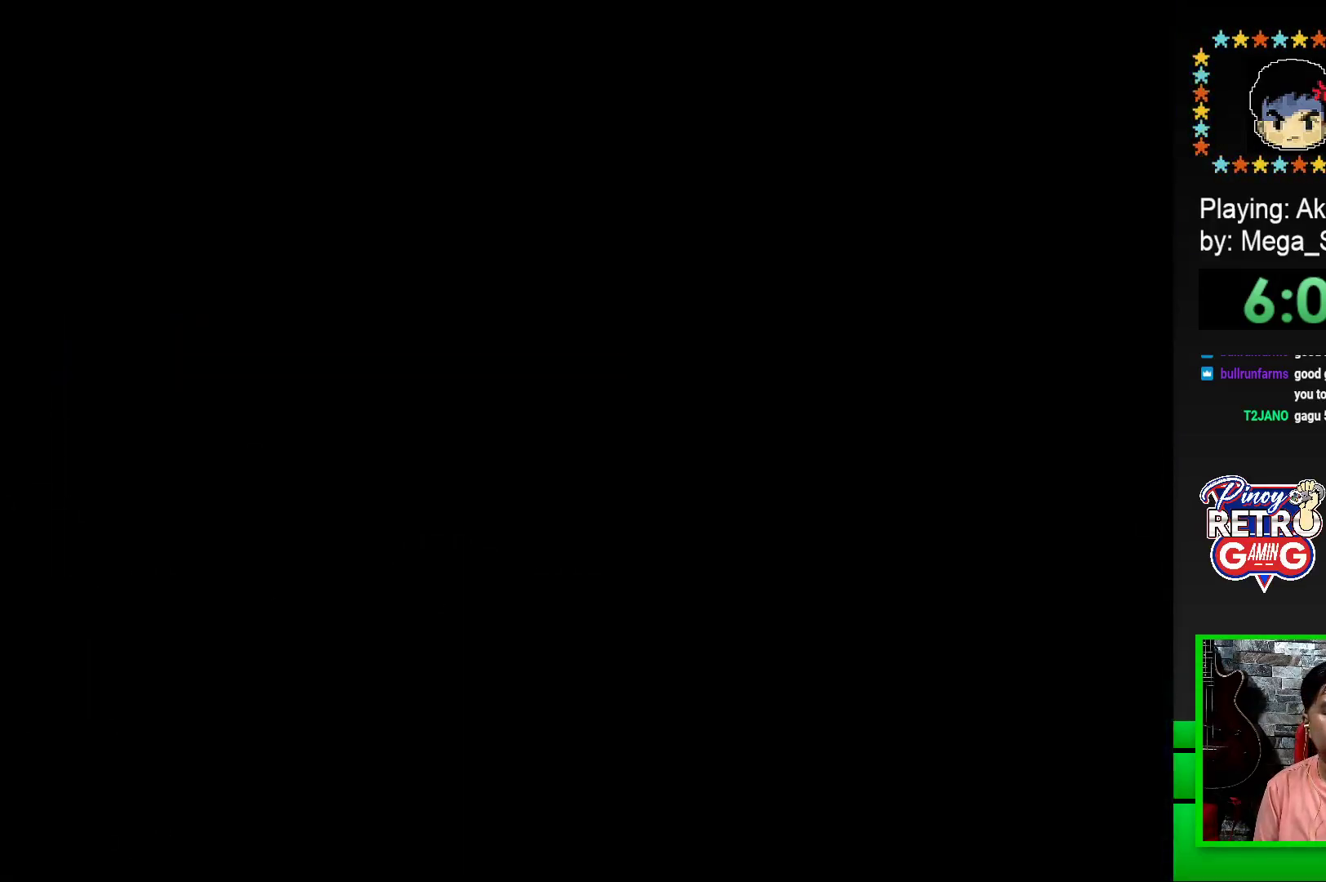
{"buttons": ["SQUARE"], "events": [[33, "SQUARE", "down"], [200, "SQUARE", "up"], [333, "SQUARE", "down"]]}
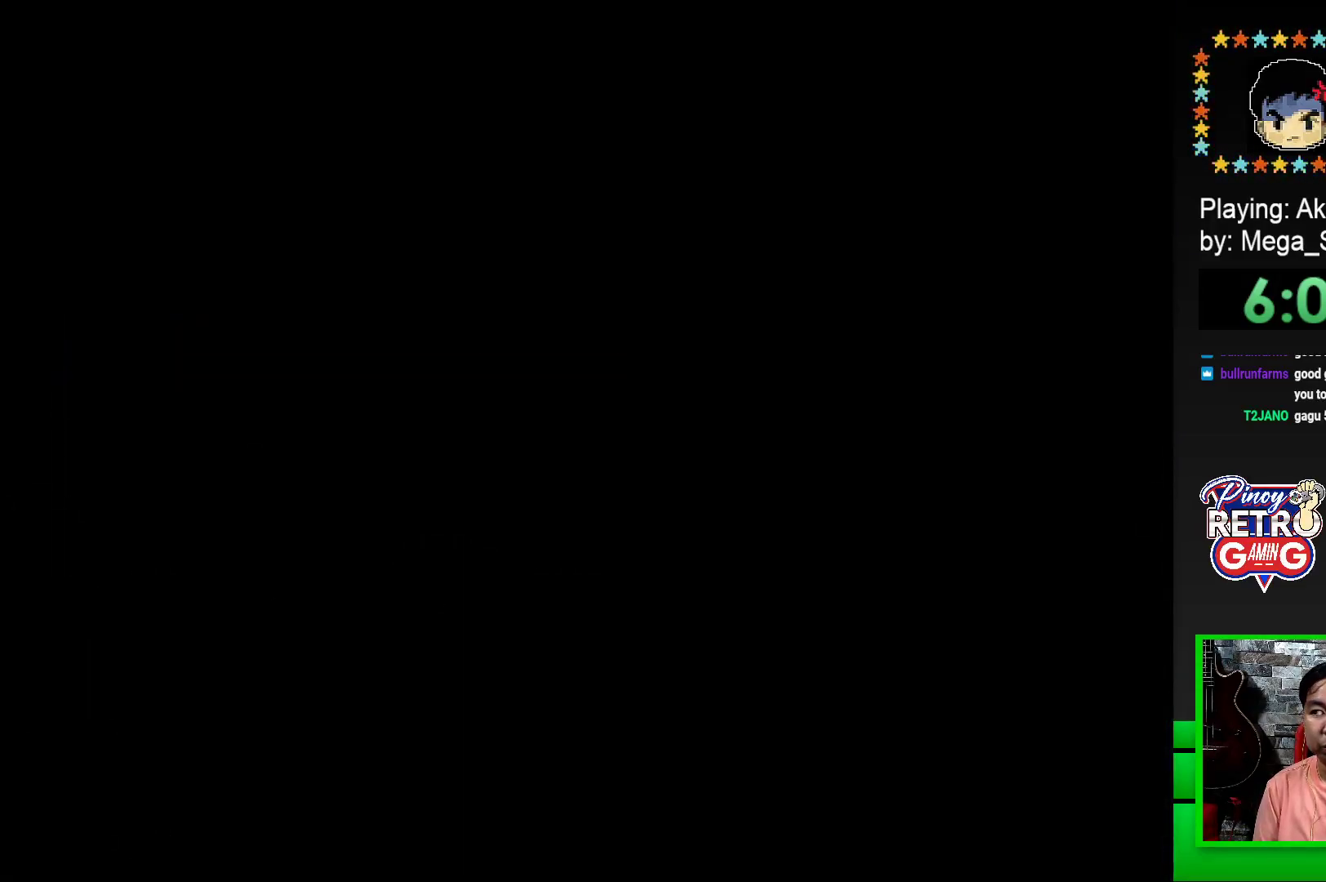
{"buttons": ["SQUARE", "DPAD_RIGHT"], "events": [[217, "DPAD_RIGHT", "down"]]}
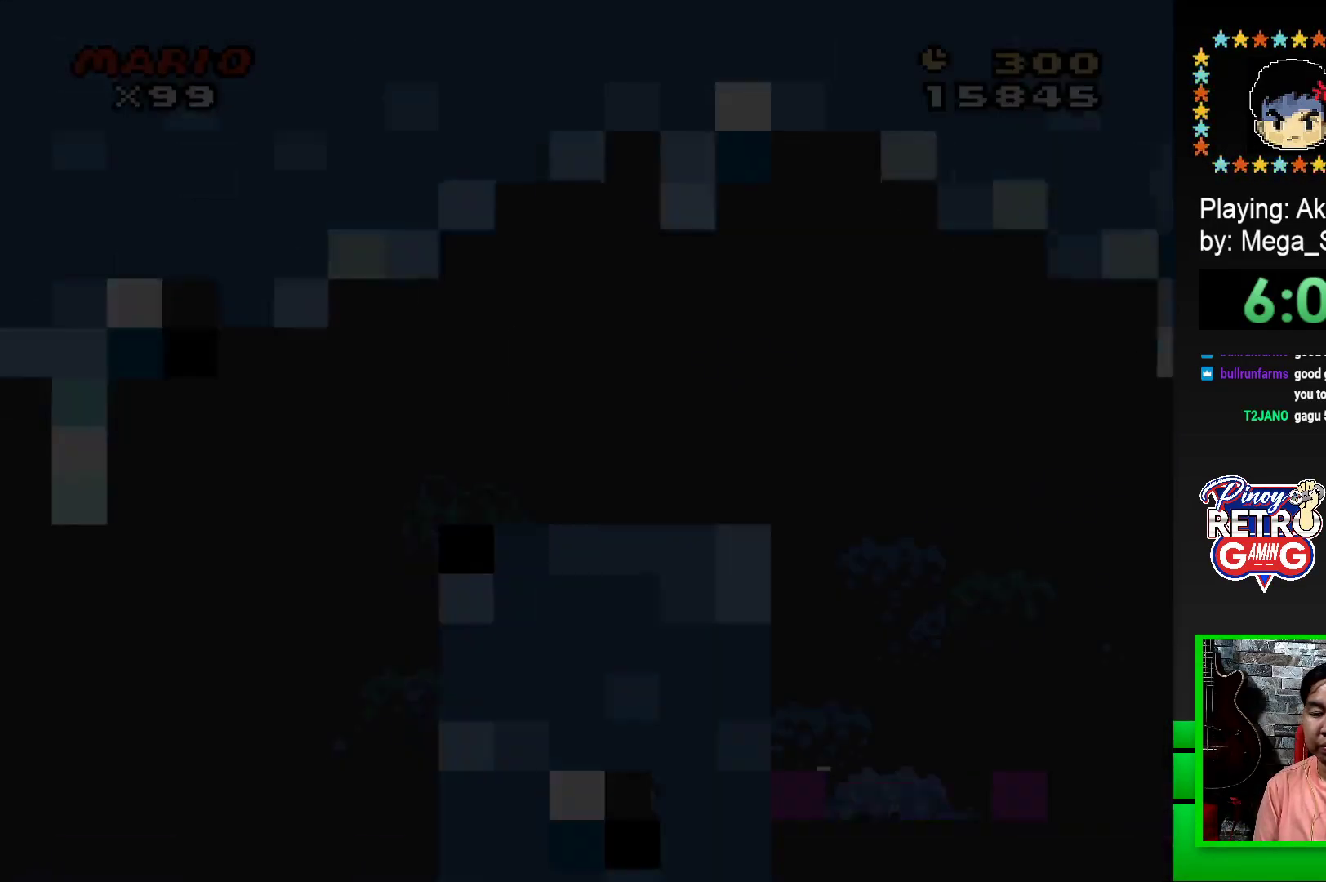
{"buttons": ["SQUARE", "DPAD_RIGHT"], "events": []}
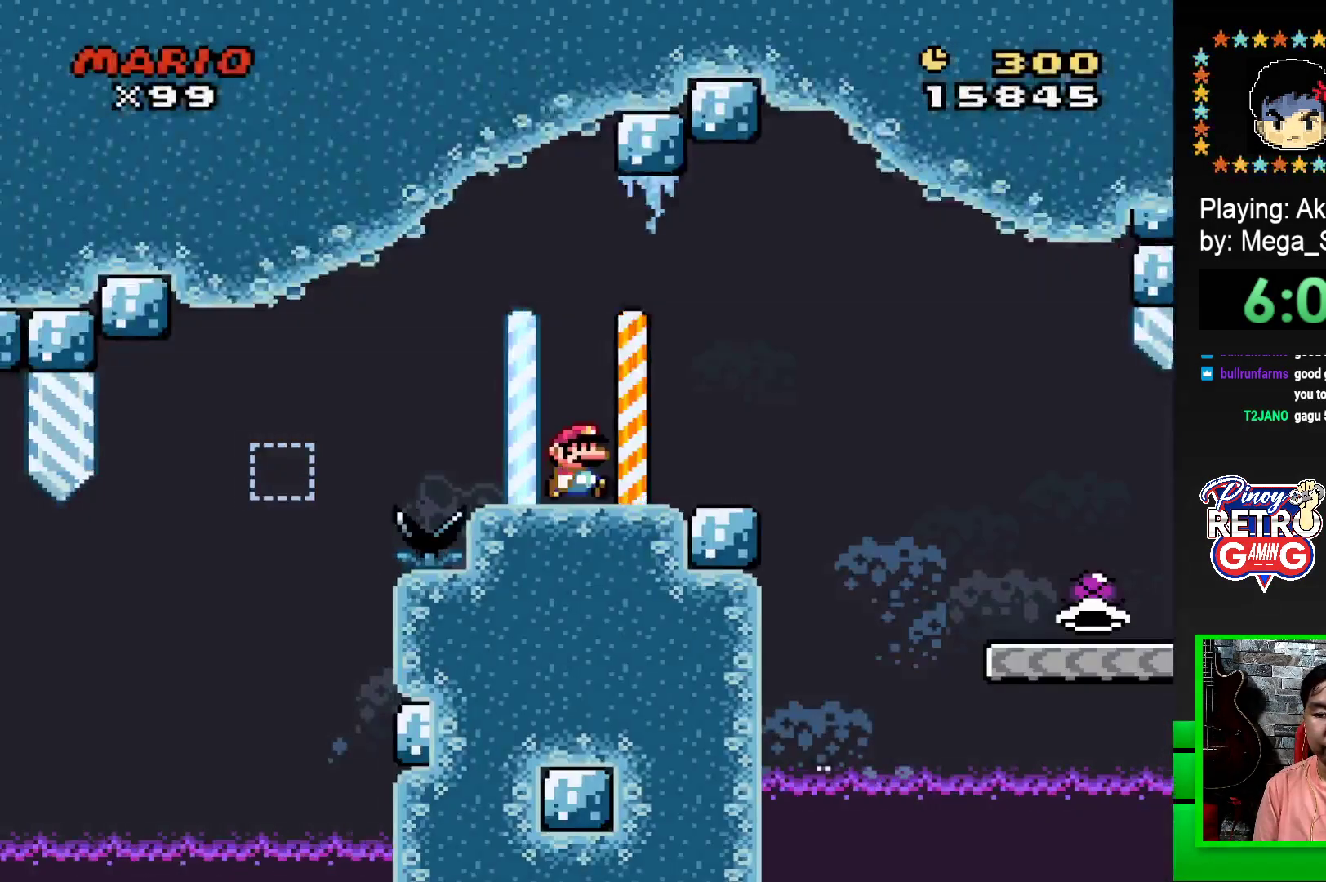
{"buttons": ["CROSS", "SQUARE", "DPAD_RIGHT"], "events": [[133, "CROSS", "down"], [250, "CROSS", "up"], [383, "CROSS", "down"]]}
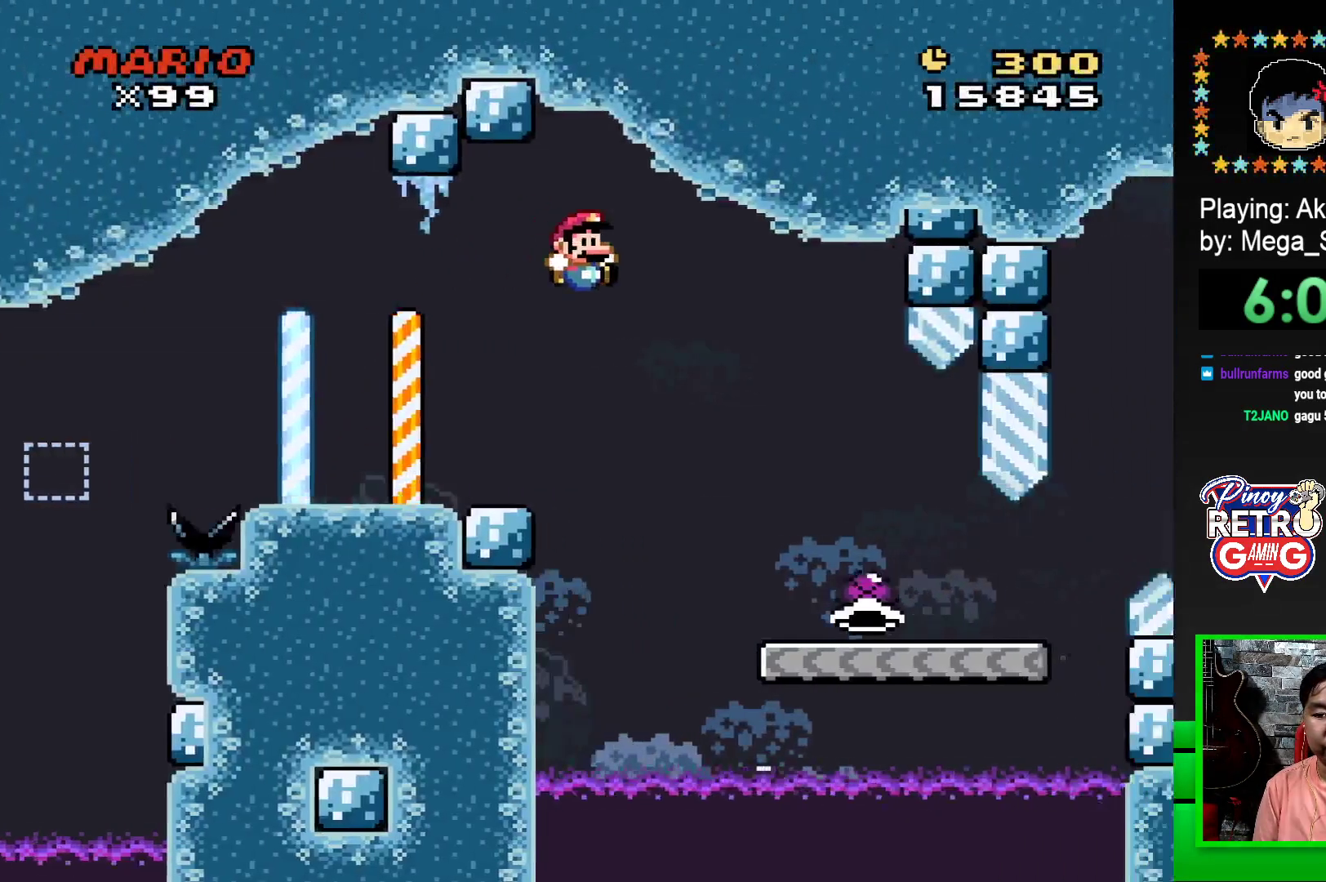
{"buttons": ["SQUARE", "DPAD_RIGHT"], "events": [[67, "CROSS", "up"]]}
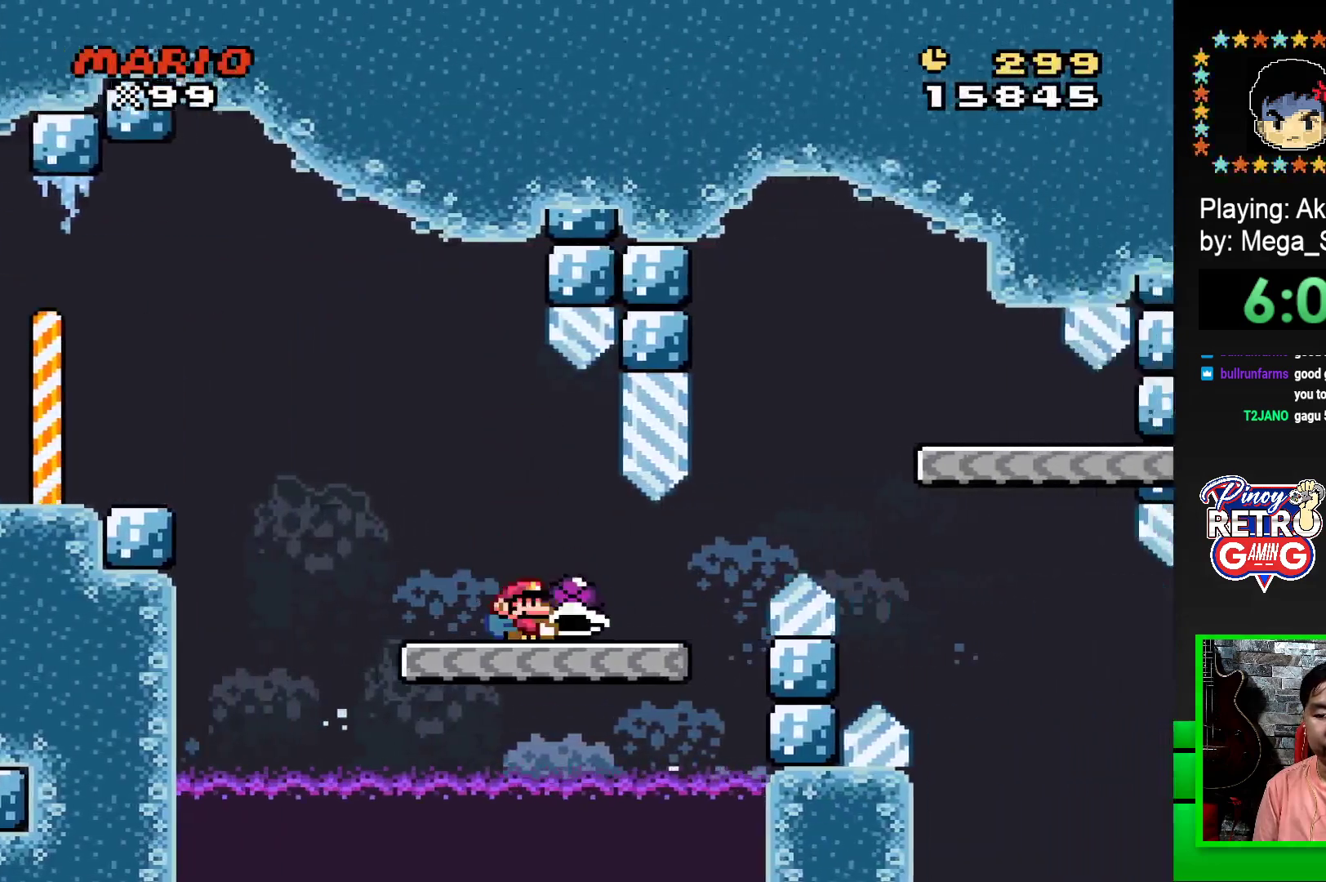
{"buttons": ["SQUARE"], "events": [[267, "CROSS", "down"], [467, "CROSS", "up"], [467, "DPAD_RIGHT", "up"]]}
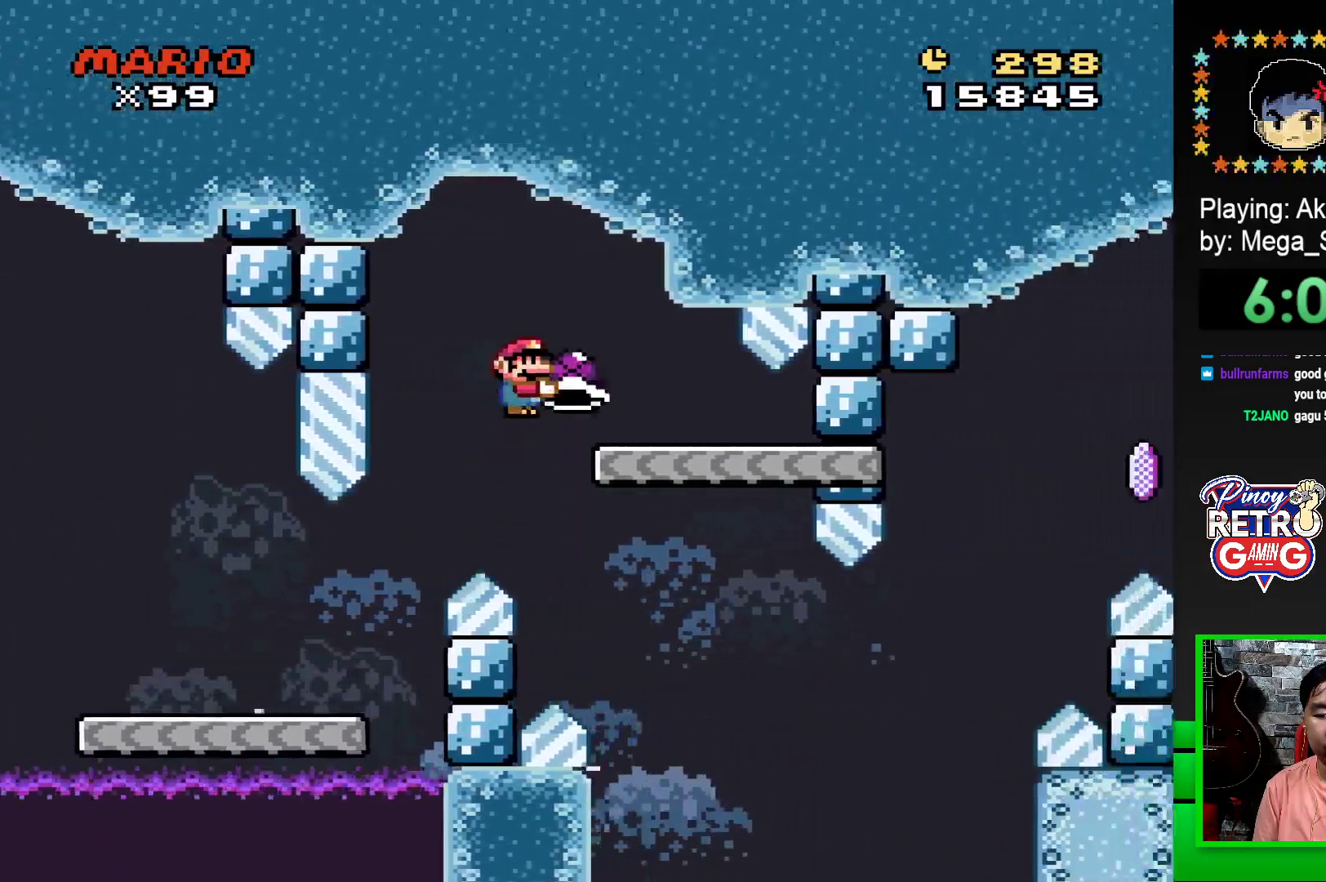
{"buttons": ["SQUARE"], "events": [[100, "DPAD_LEFT", "down"], [233, "DPAD_LEFT", "up"]]}
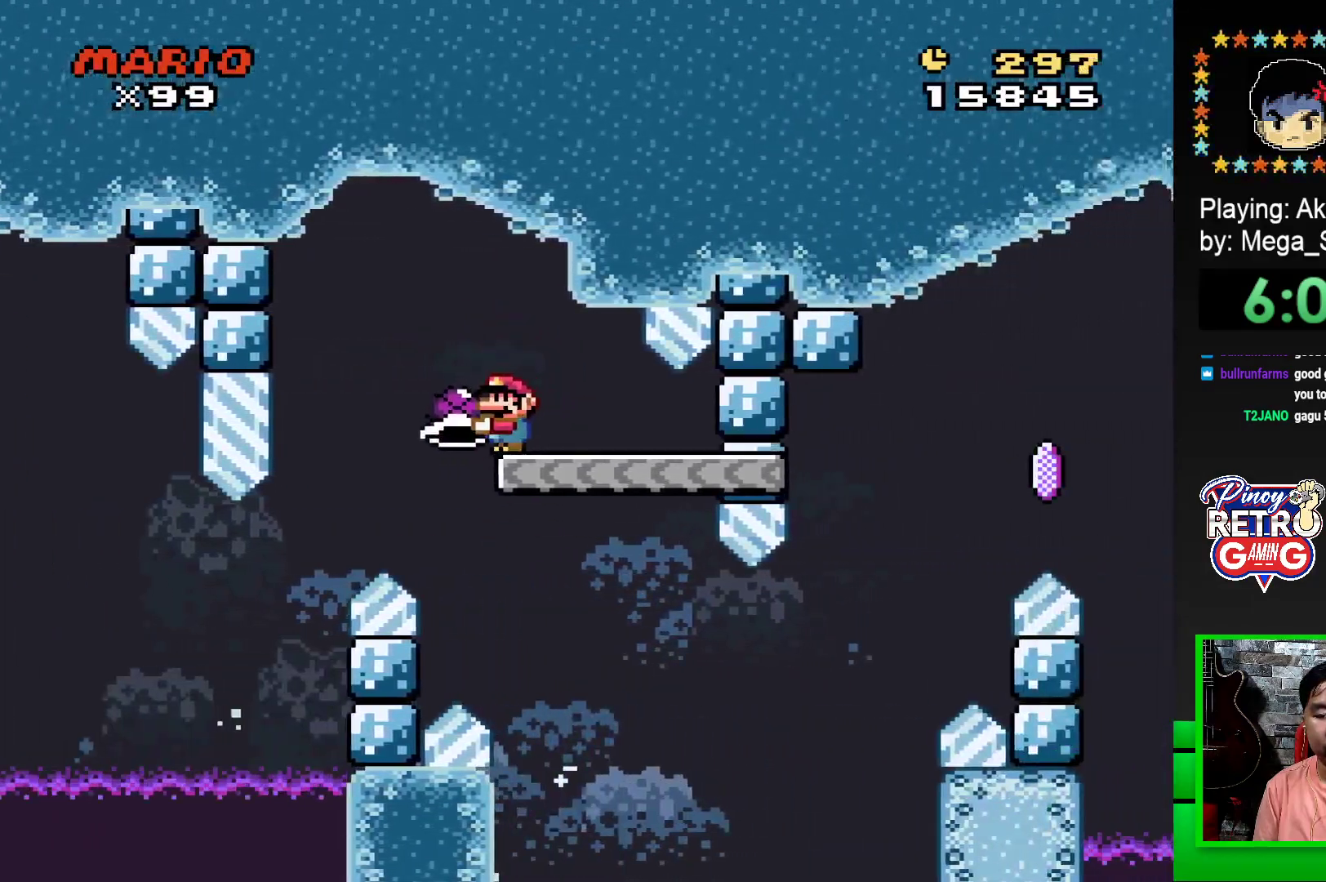
{"buttons": ["SQUARE", "DPAD_RIGHT"], "events": [[100, "DPAD_RIGHT", "down"]]}
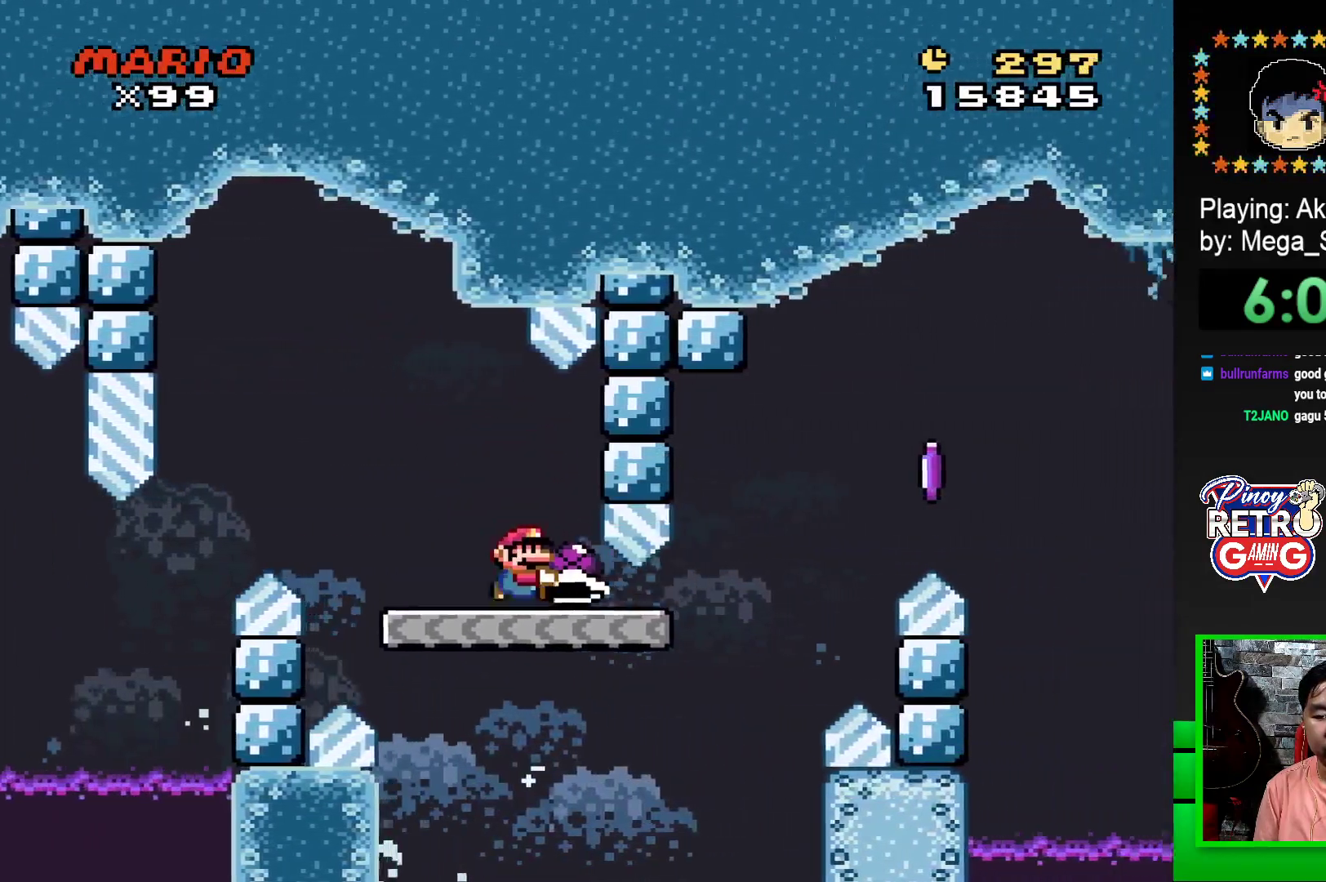
{"buttons": ["DPAD_RIGHT"], "events": [[183, "CROSS", "down"], [500, "CROSS", "up"], [500, "SQUARE", "up"]]}
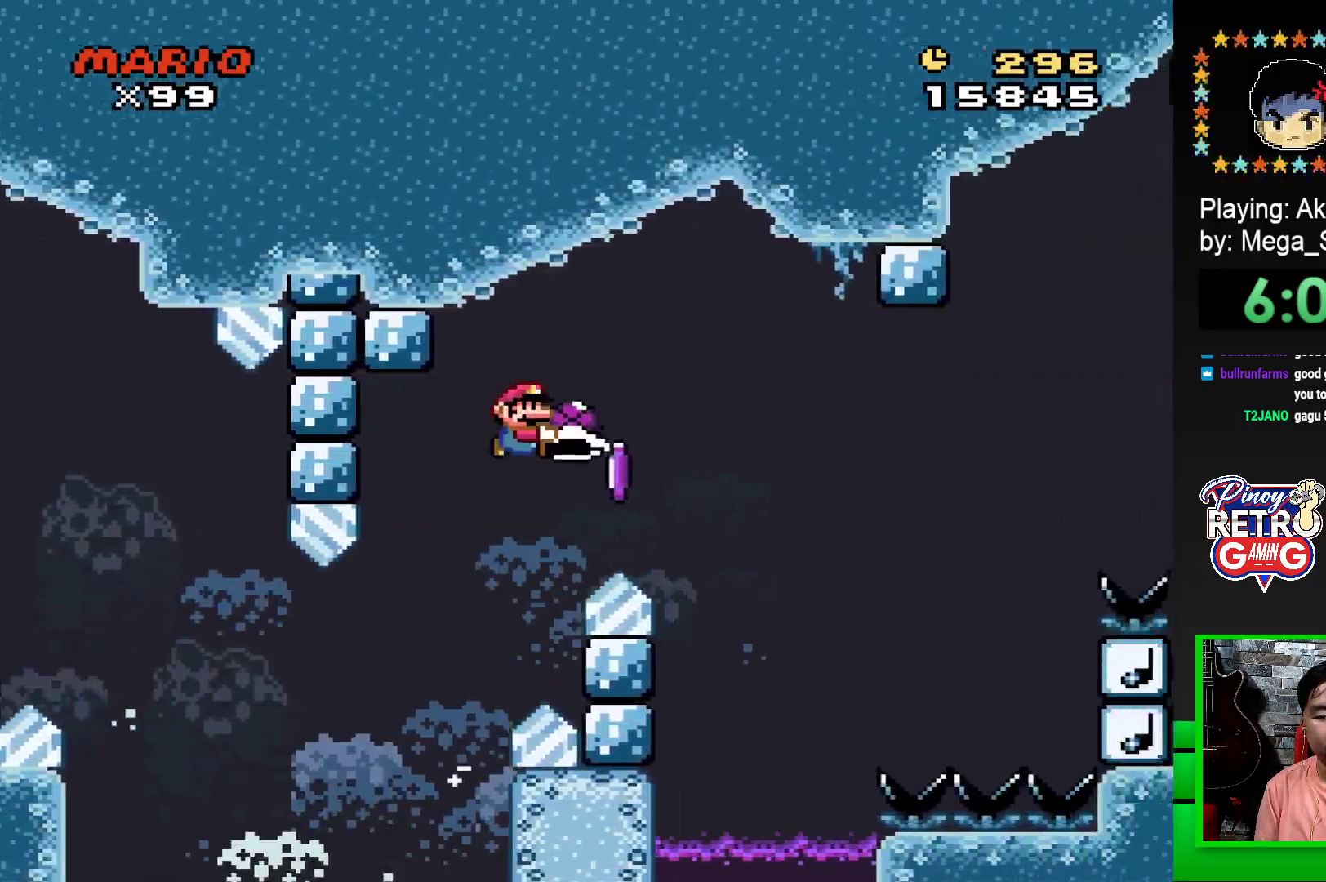
{"buttons": ["CROSS", "SQUARE", "DPAD_RIGHT"], "events": [[50, "CROSS", "down"], [83, "SQUARE", "down"]]}
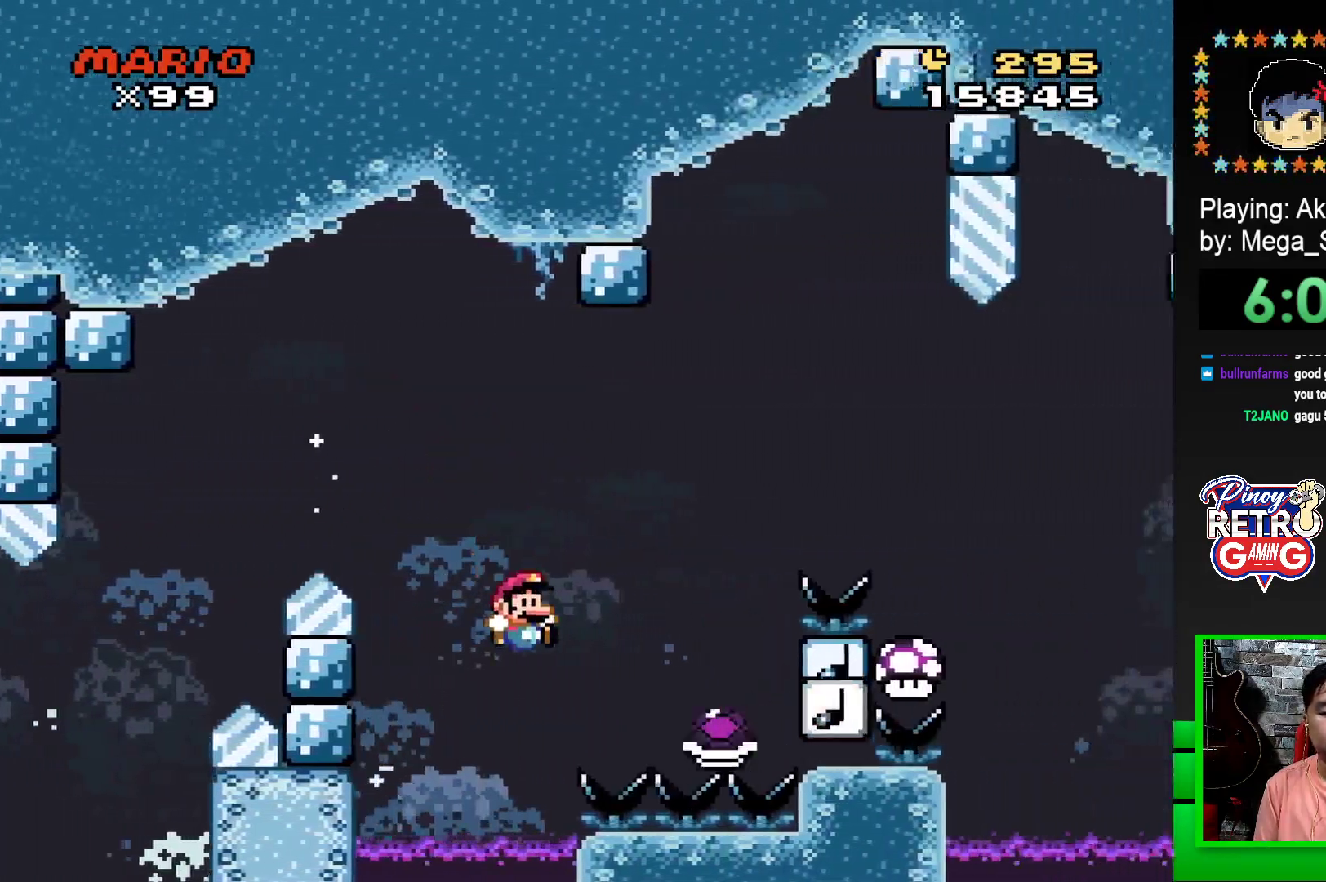
{"buttons": ["CROSS", "SQUARE", "DPAD_RIGHT"], "events": []}
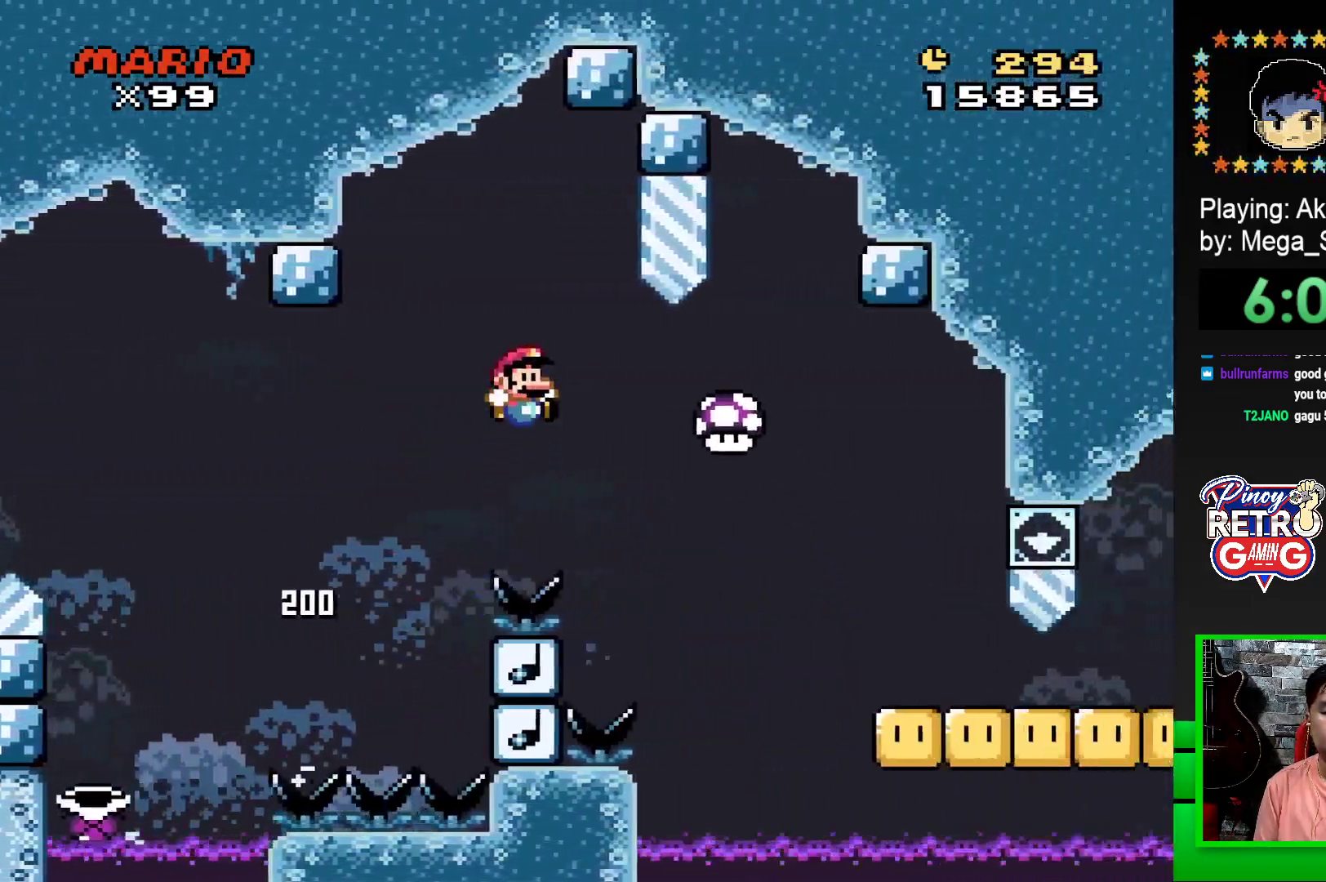
{"buttons": ["SQUARE", "DPAD_DOWN"], "events": [[350, "CROSS", "up"], [400, "DPAD_DOWN", "down"], [400, "DPAD_RIGHT", "up"], [417, "DPAD_DOWN", "up"], [433, "DPAD_DOWN", "down"]]}
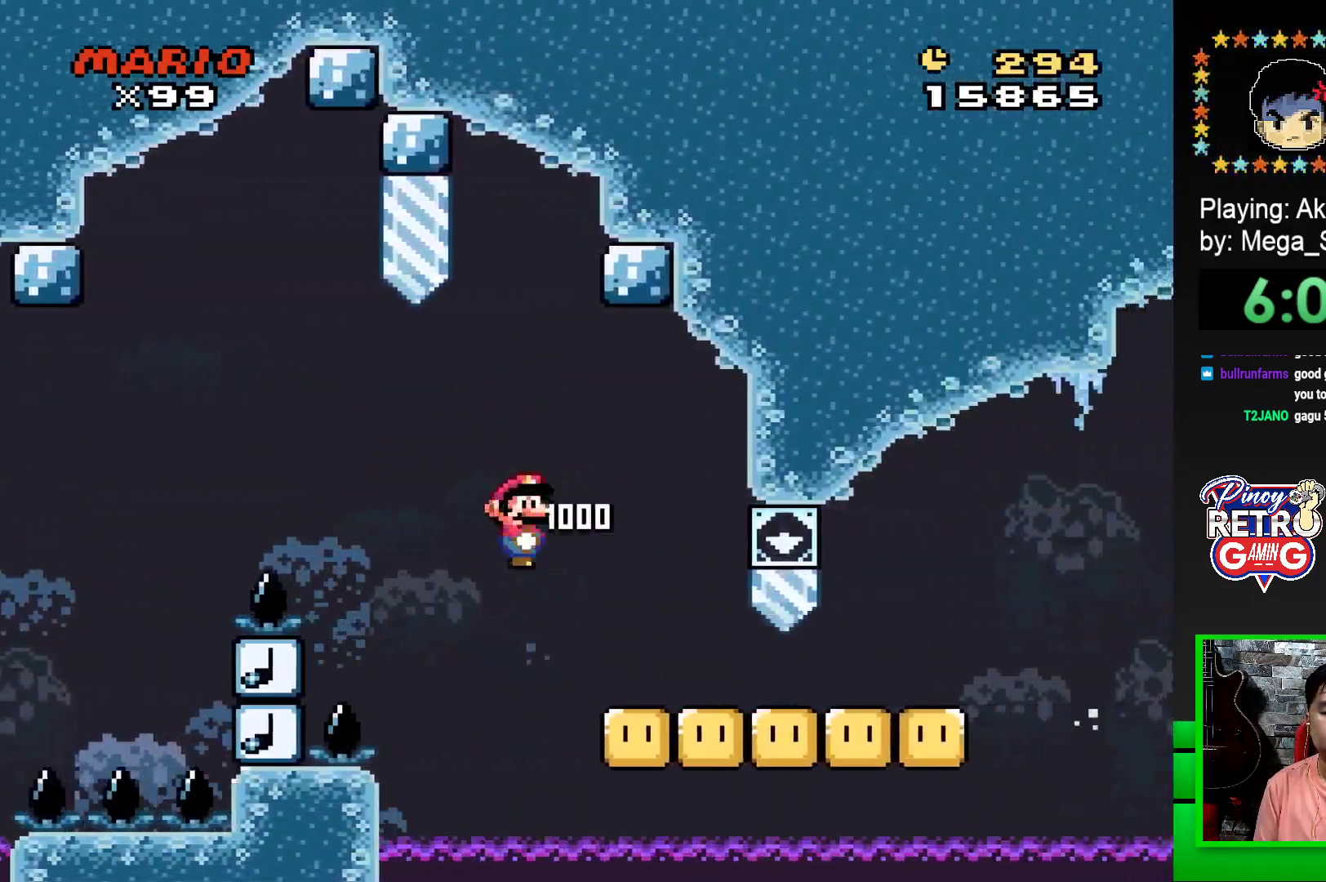
{"buttons": ["SQUARE", "DPAD_DOWN"], "events": []}
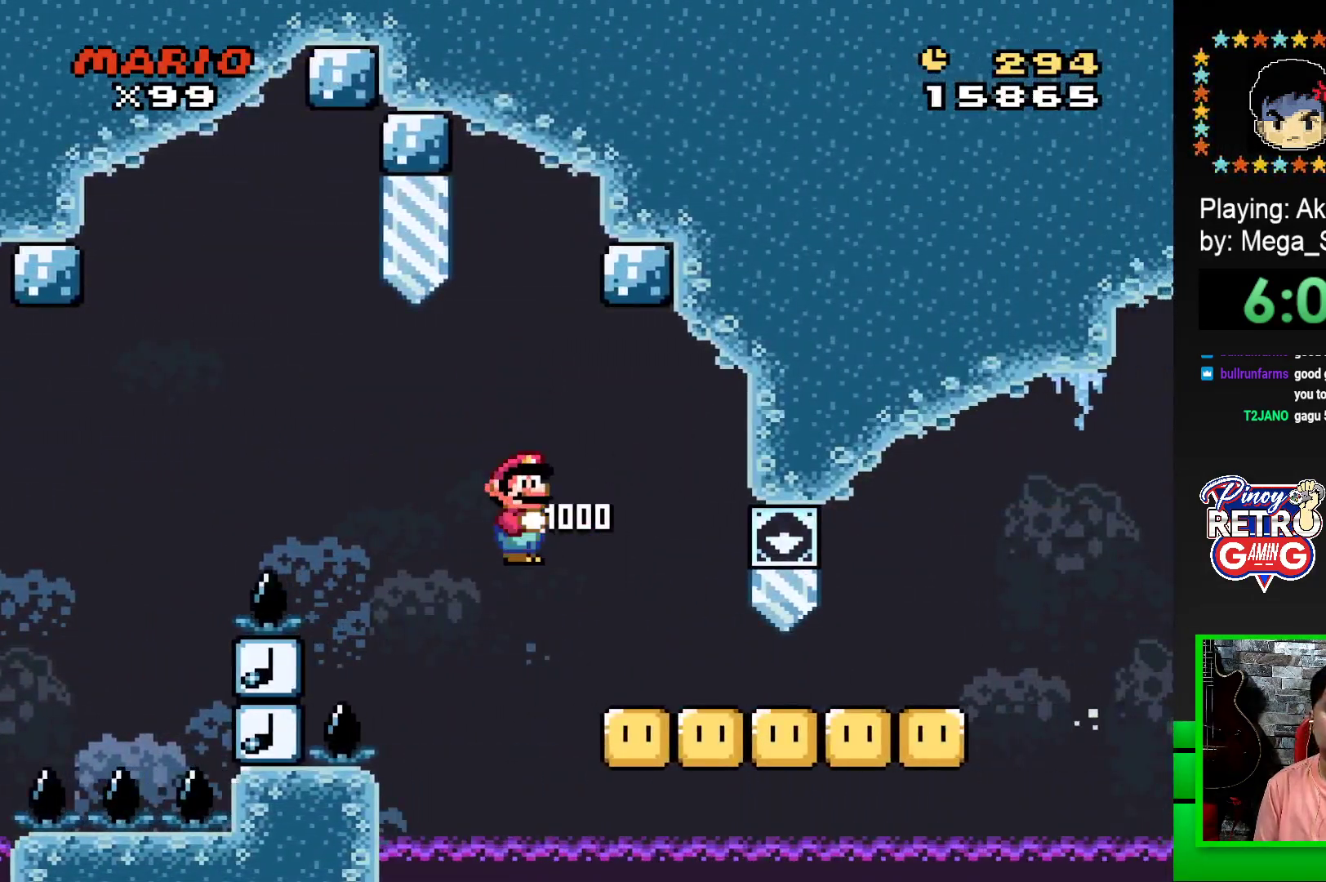
{"buttons": ["SQUARE", "DPAD_DOWN"], "events": []}
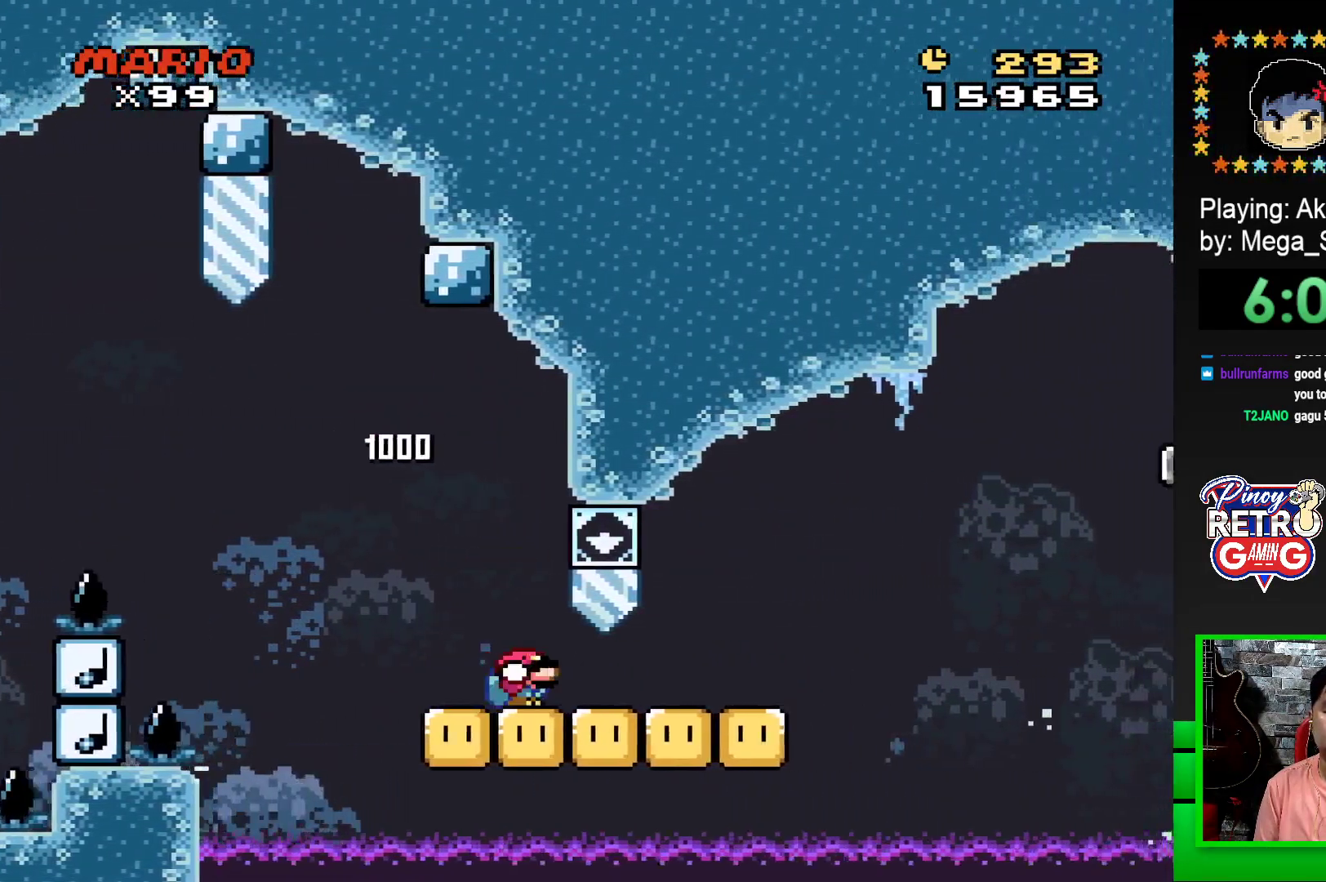
{"buttons": ["CROSS", "SQUARE", "DPAD_DOWN"], "events": [[467, "CROSS", "down"]]}
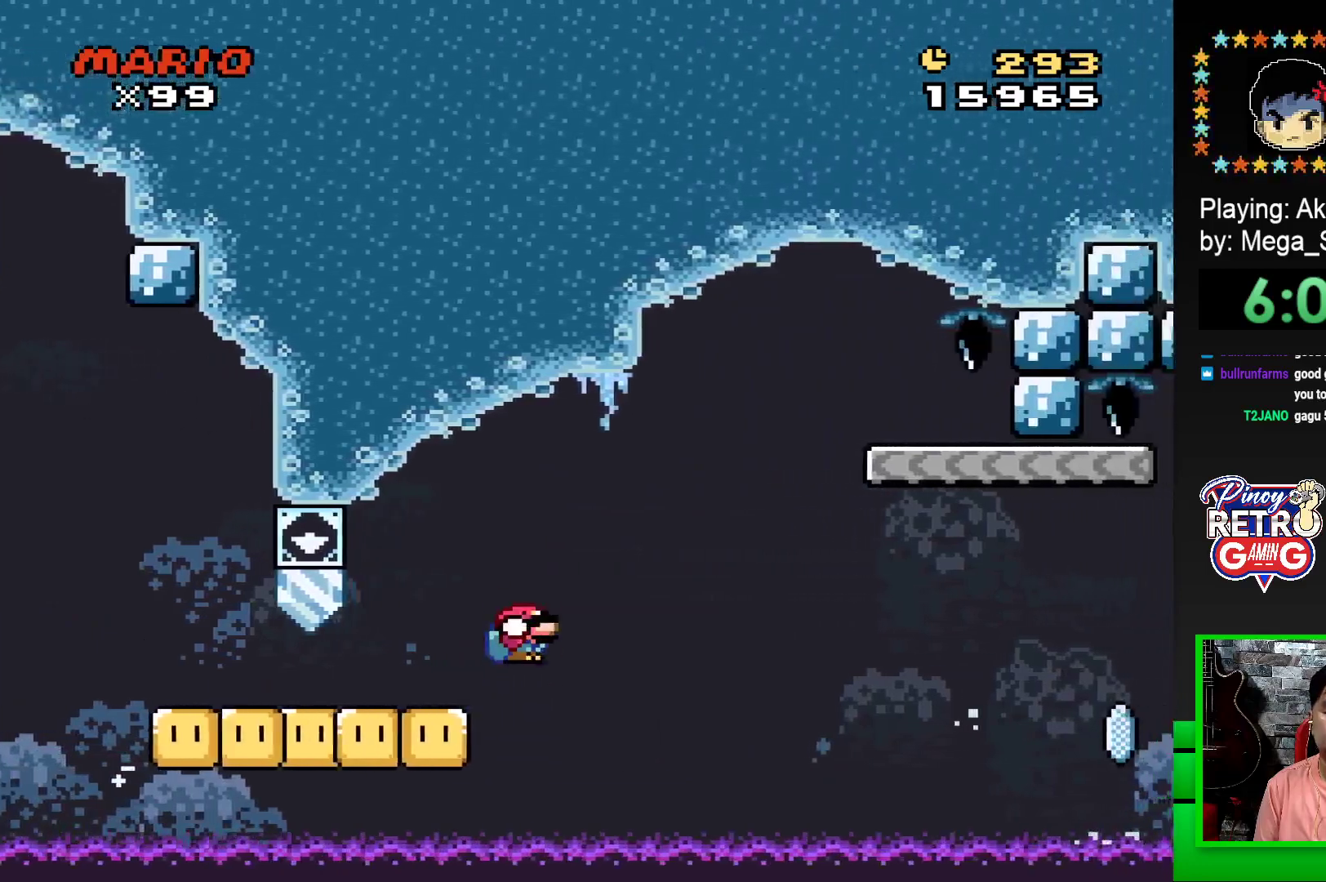
{"buttons": ["SQUARE"], "events": [[450, "DPAD_DOWN", "up"], [483, "CROSS", "up"]]}
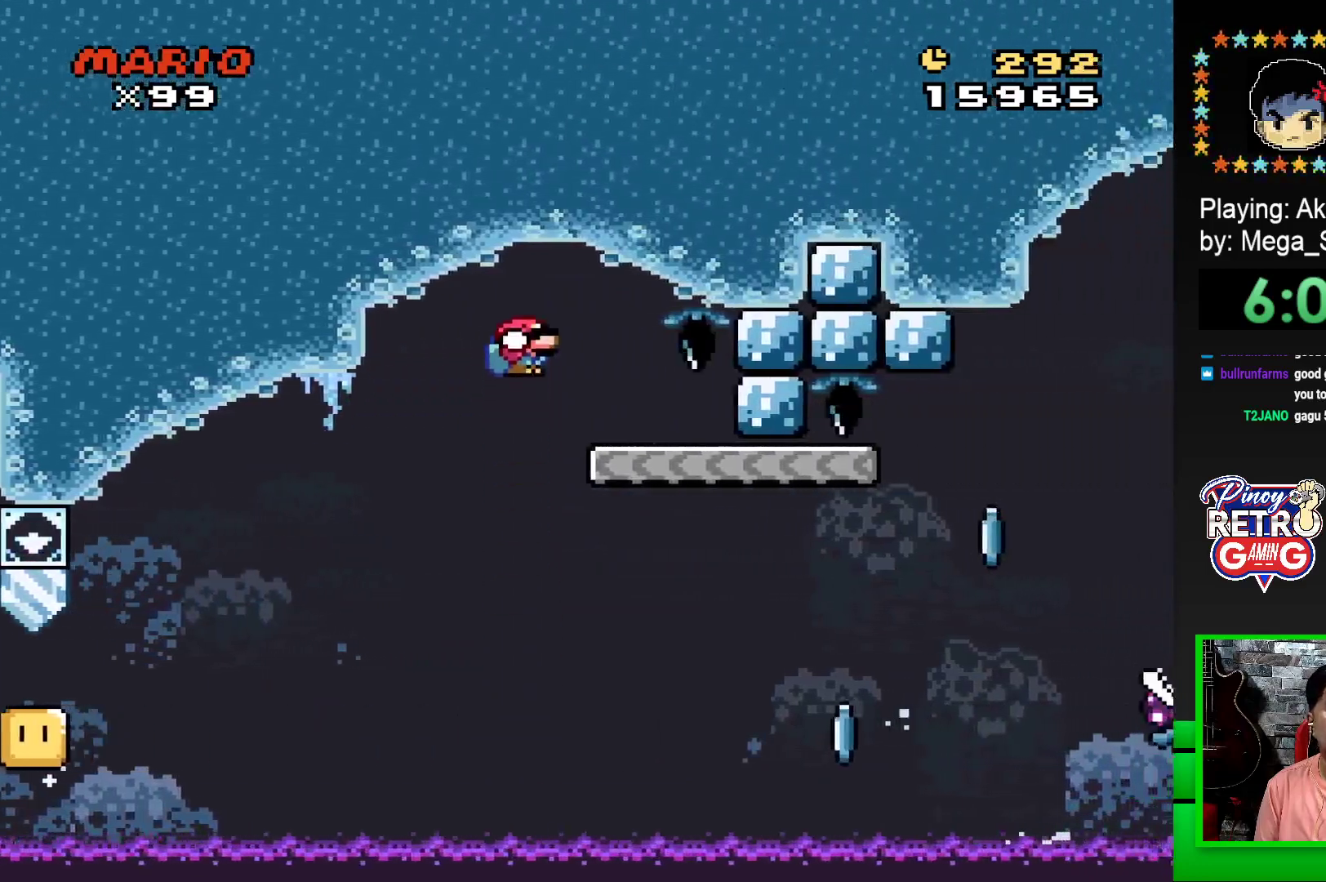
{"buttons": ["SQUARE", "DPAD_RIGHT"], "events": [[83, "DPAD_LEFT", "down"], [250, "DPAD_LEFT", "up"], [483, "DPAD_RIGHT", "down"]]}
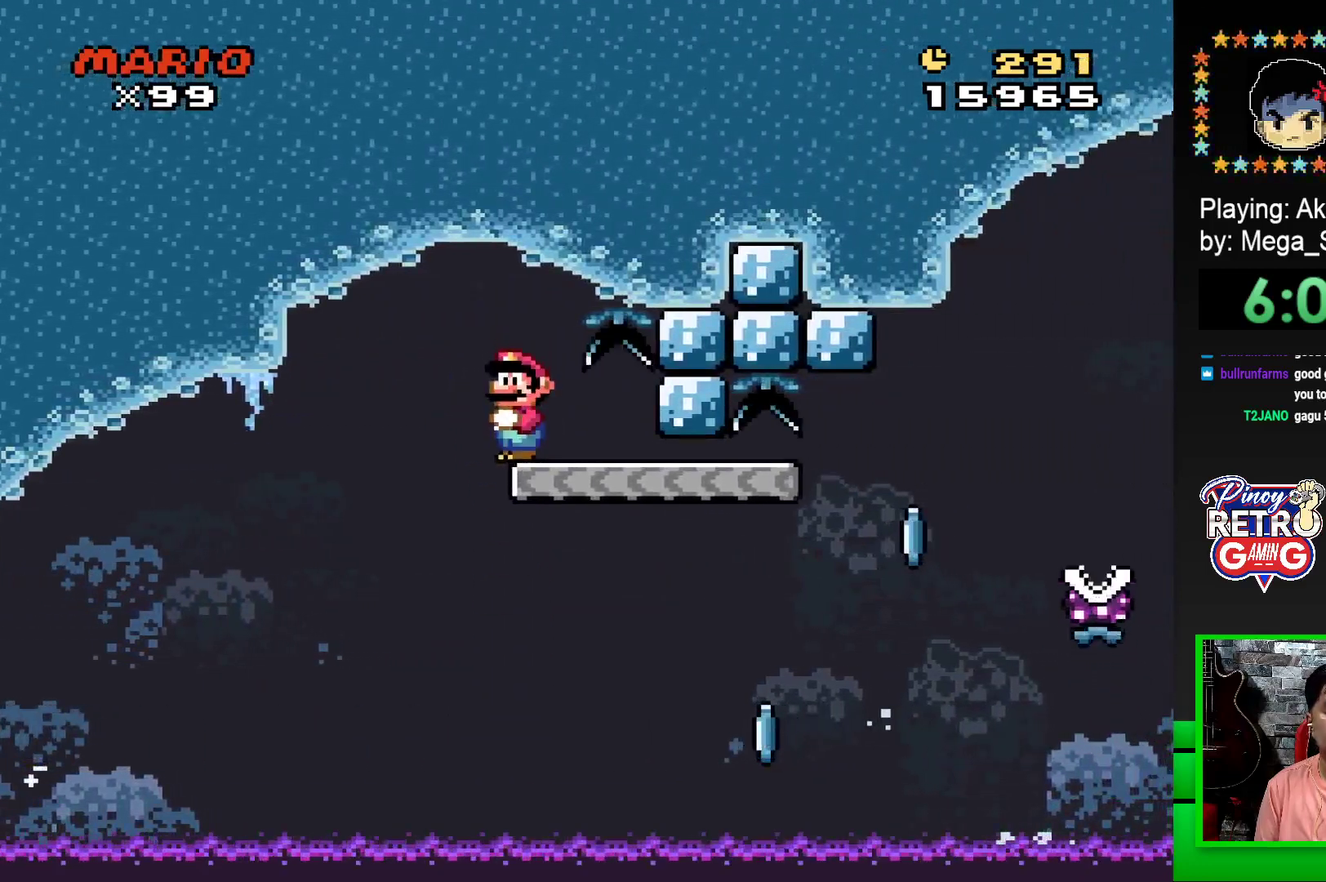
{"buttons": ["SQUARE", "DPAD_RIGHT"], "events": []}
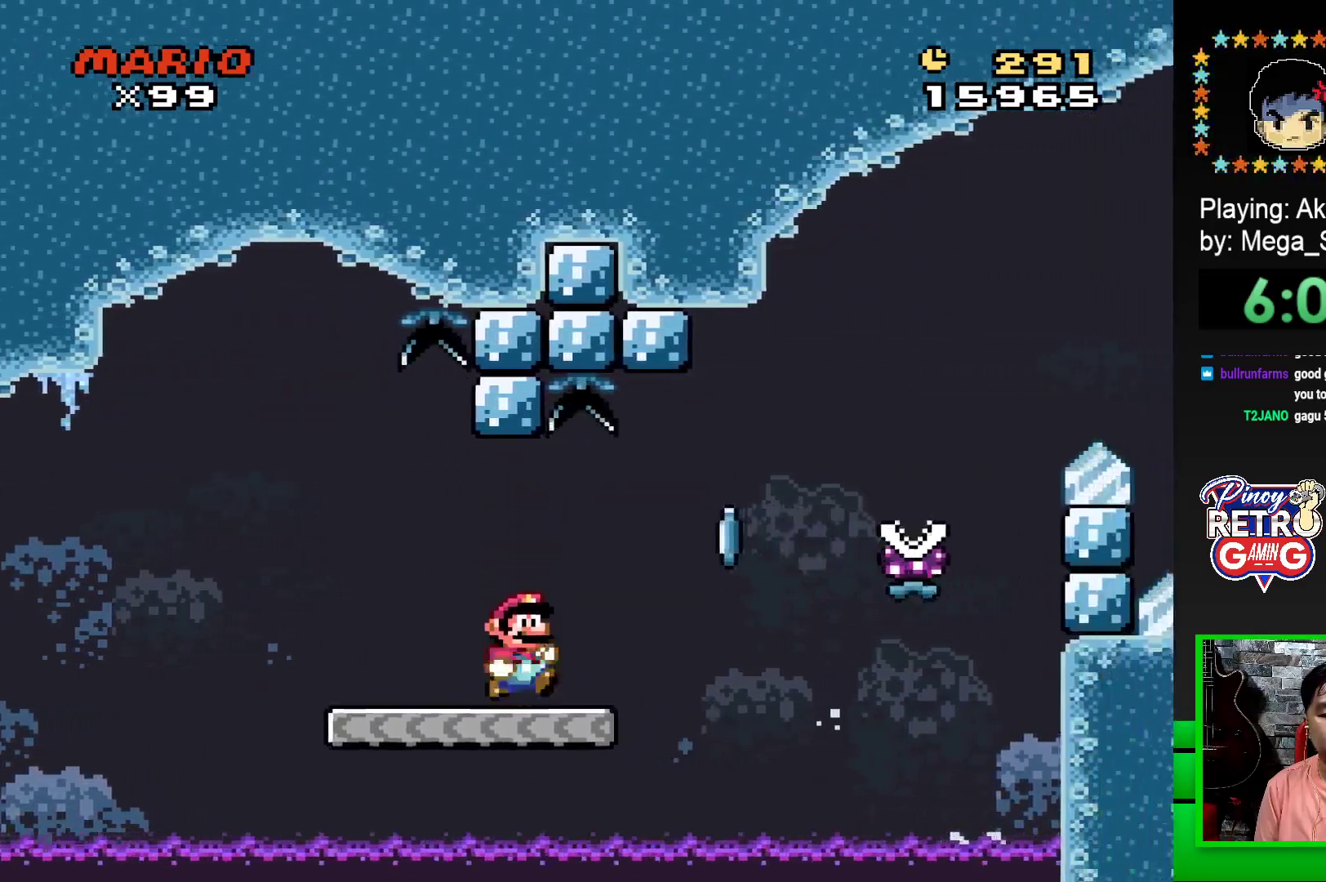
{"buttons": ["SQUARE", "R1", "DPAD_LEFT"], "events": [[50, "R1", "down"], [400, "DPAD_RIGHT", "up"], [433, "DPAD_LEFT", "down"]]}